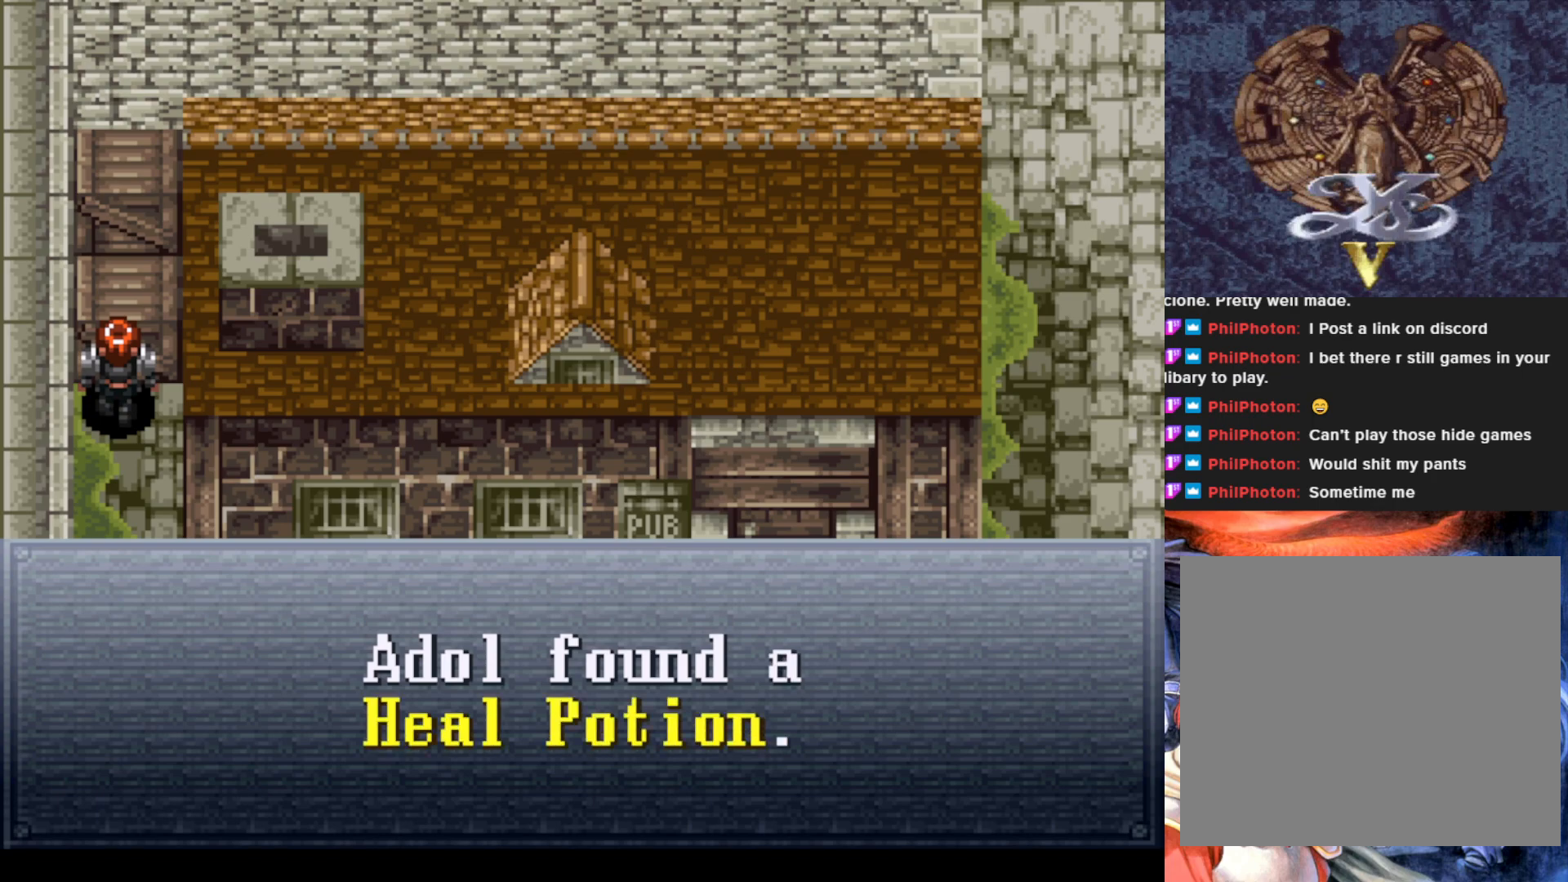
Gameplay with a controller (PlayStation layout); each line is a JSON object with the inputs held at the frame after it. "events" lists button and stick changes between this image and that frame as [ms after this image, input, new state], when the widget could be followed in between. Not read: right_stick.
{"buttons": ["CROSS", "DPAD_UP"], "left_stick": "center", "events": [[33, "CROSS", "down"], [200, "CROSS", "up"], [451, "DPAD_UP", "down"], [501, "CROSS", "down"]]}
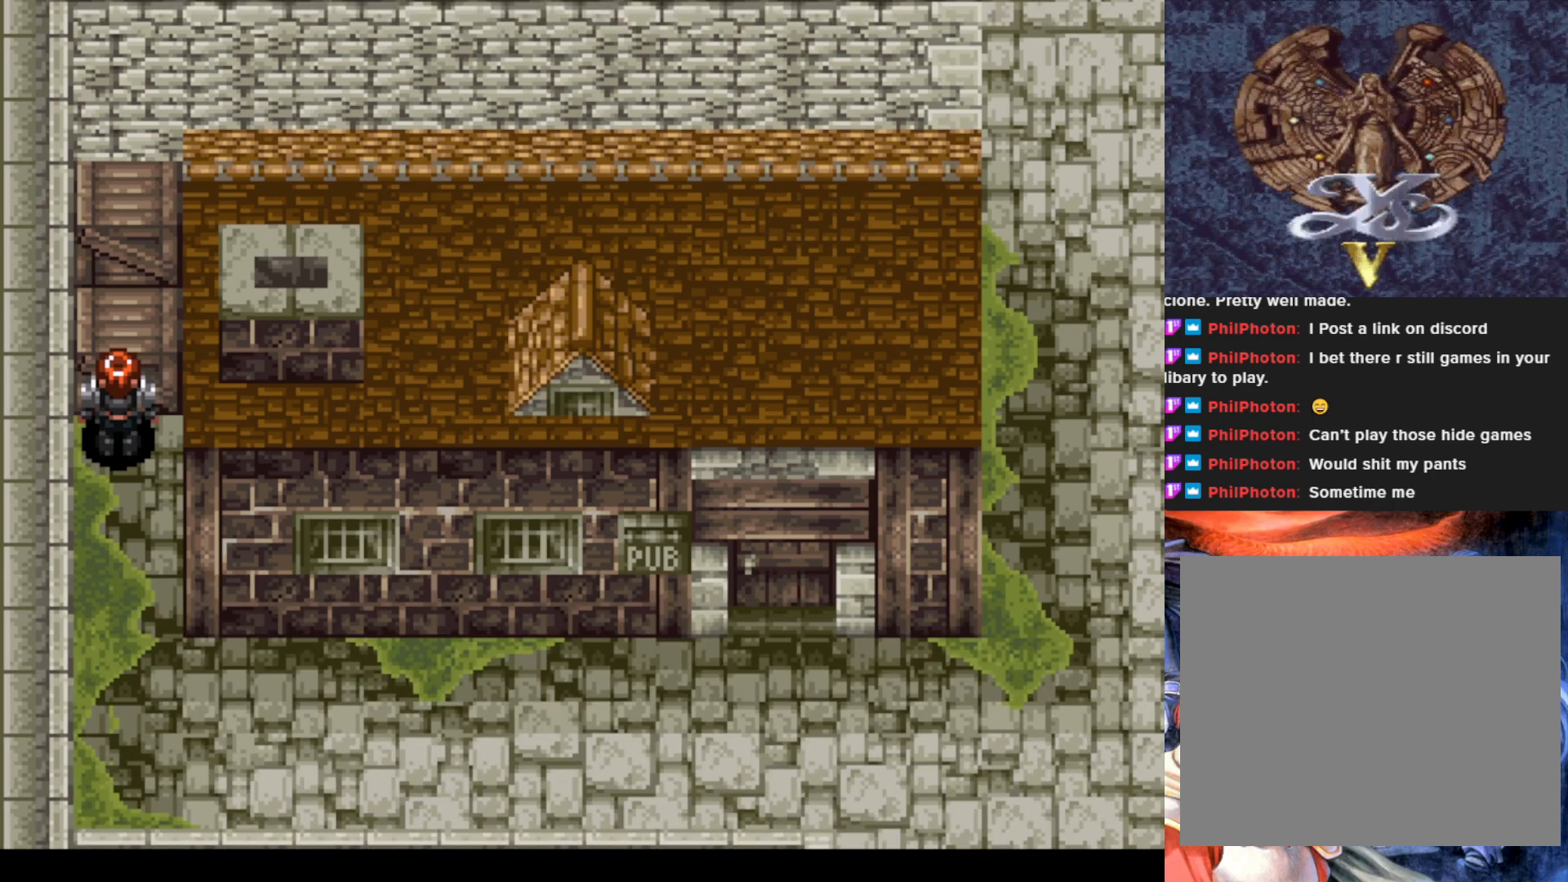
{"buttons": ["CROSS"], "left_stick": "center", "events": [[133, "CROSS", "up"], [400, "CROSS", "down"], [450, "DPAD_UP", "up"]]}
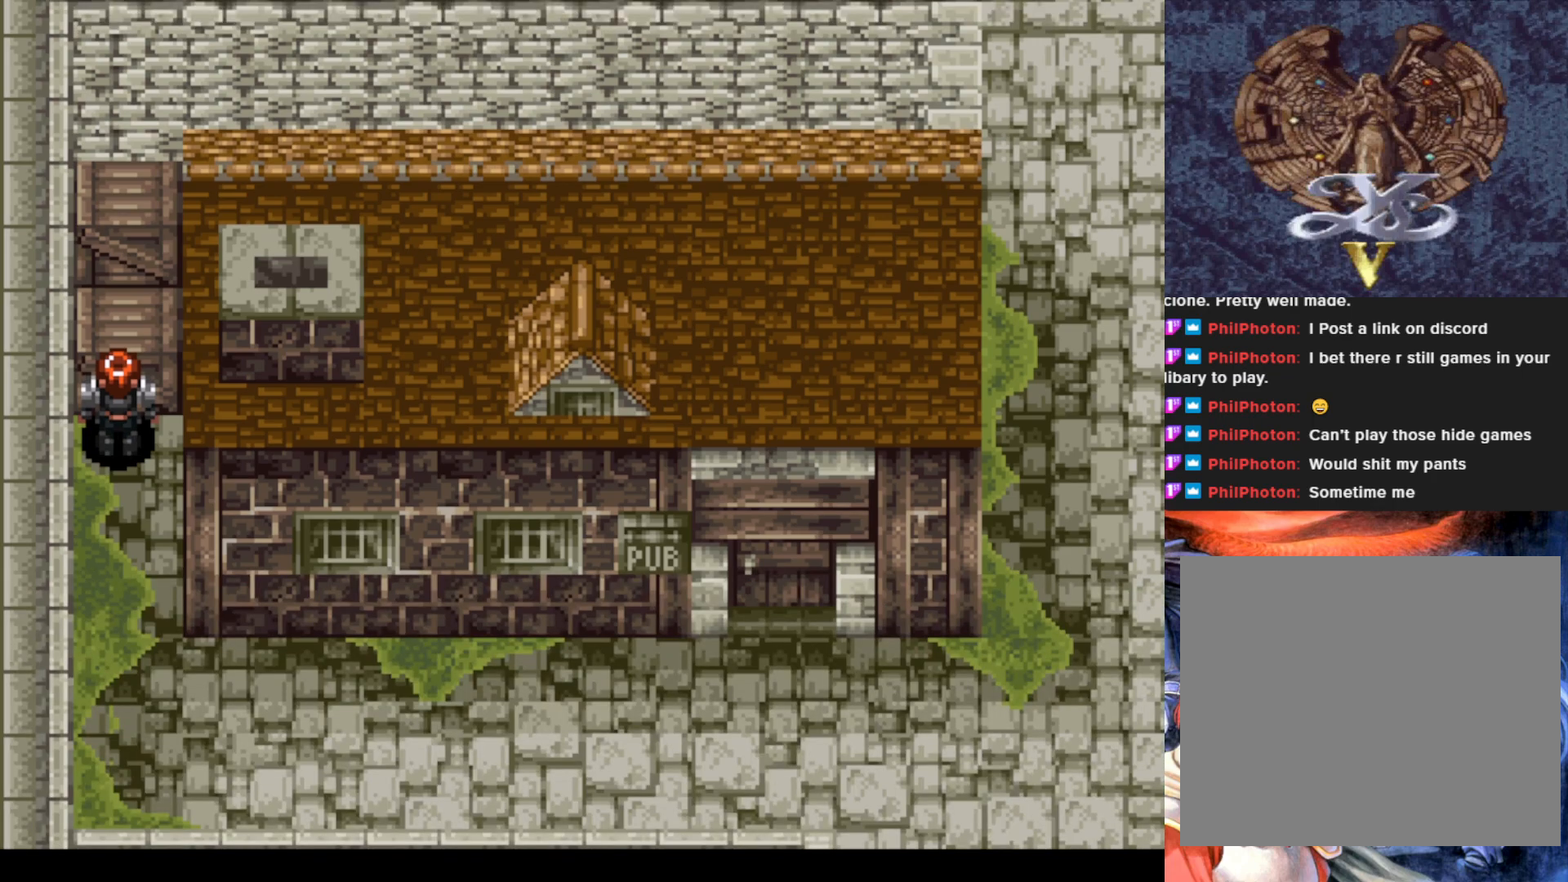
{"buttons": ["DPAD_UP"], "left_stick": "center", "events": [[67, "CROSS", "up"], [167, "DPAD_DOWN", "down"], [367, "DPAD_DOWN", "up"], [484, "DPAD_UP", "down"]]}
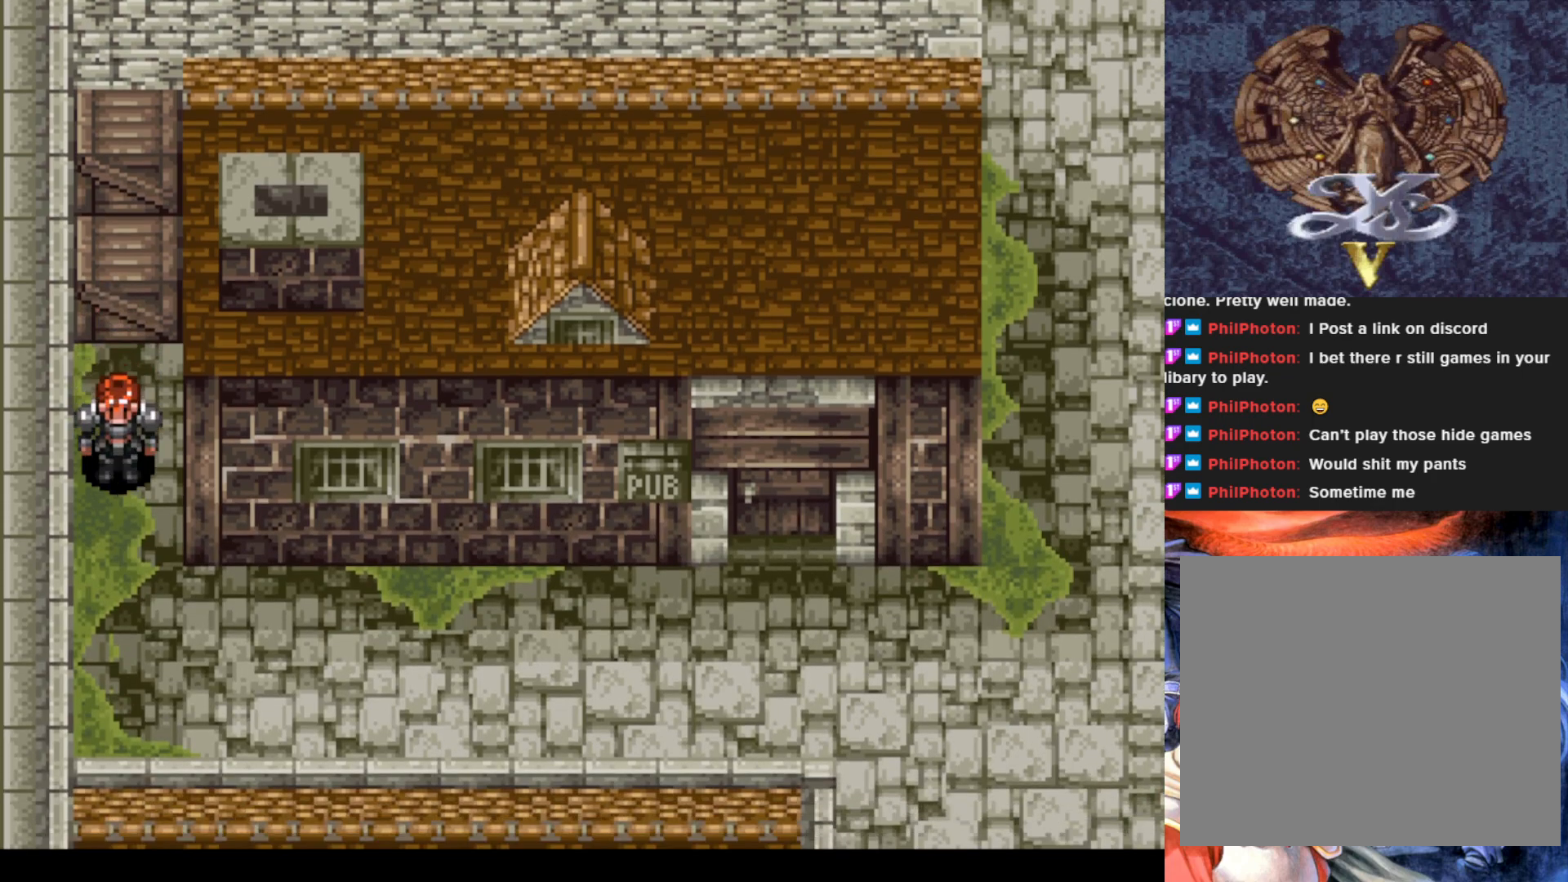
{"buttons": ["DPAD_UP"], "left_stick": "center", "events": [[83, "CROSS", "down"], [300, "CROSS", "up"]]}
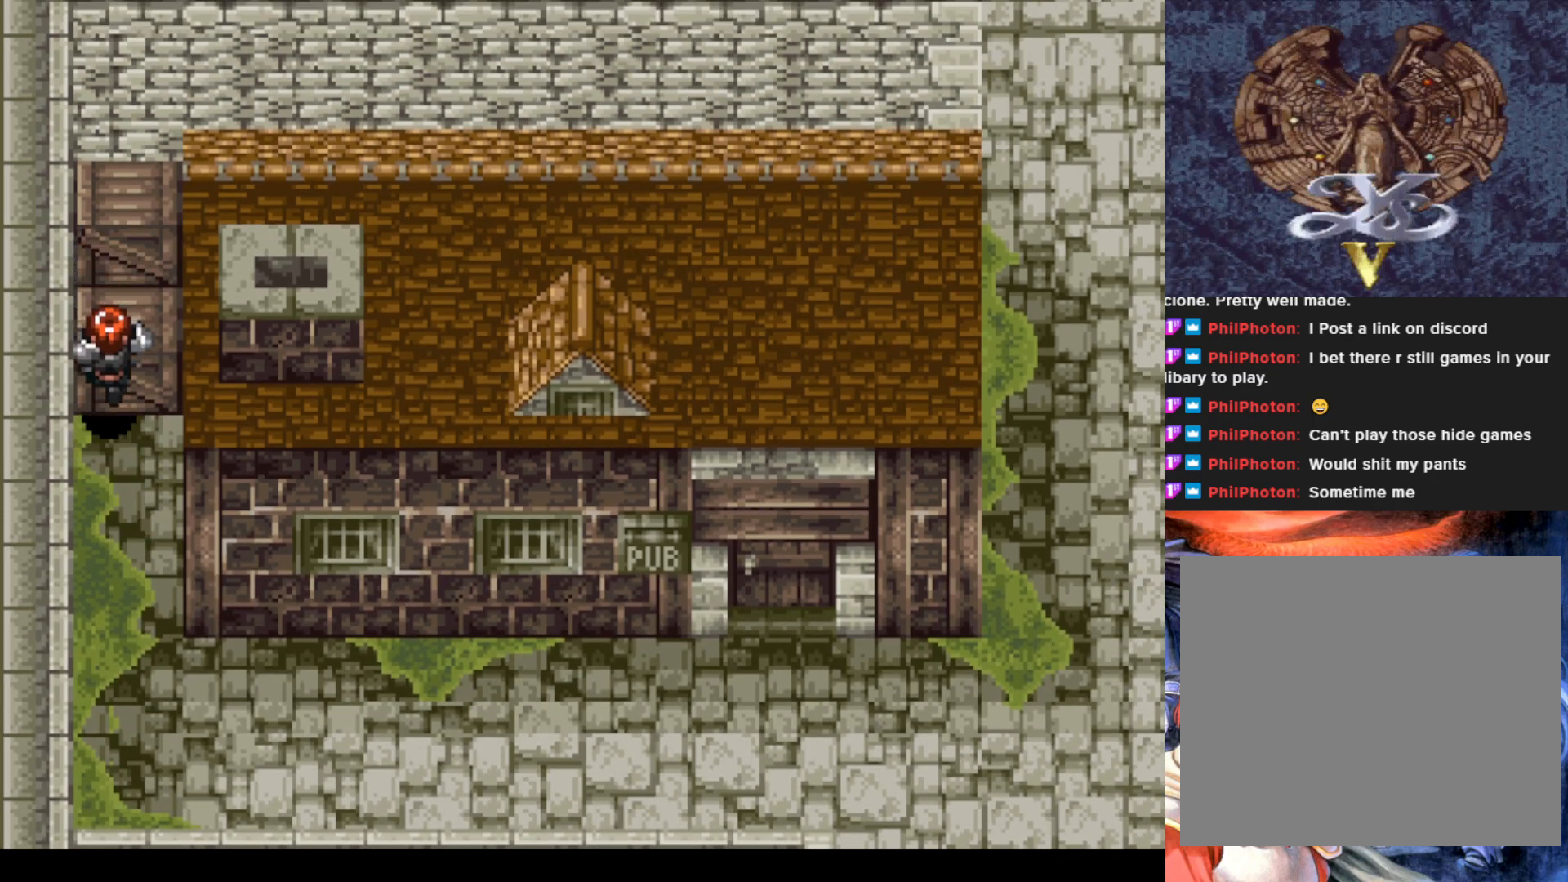
{"buttons": ["DPAD_DOWN"], "left_stick": "center", "events": [[34, "CROSS", "down"], [200, "CROSS", "up"], [384, "DPAD_UP", "up"], [467, "DPAD_DOWN", "down"]]}
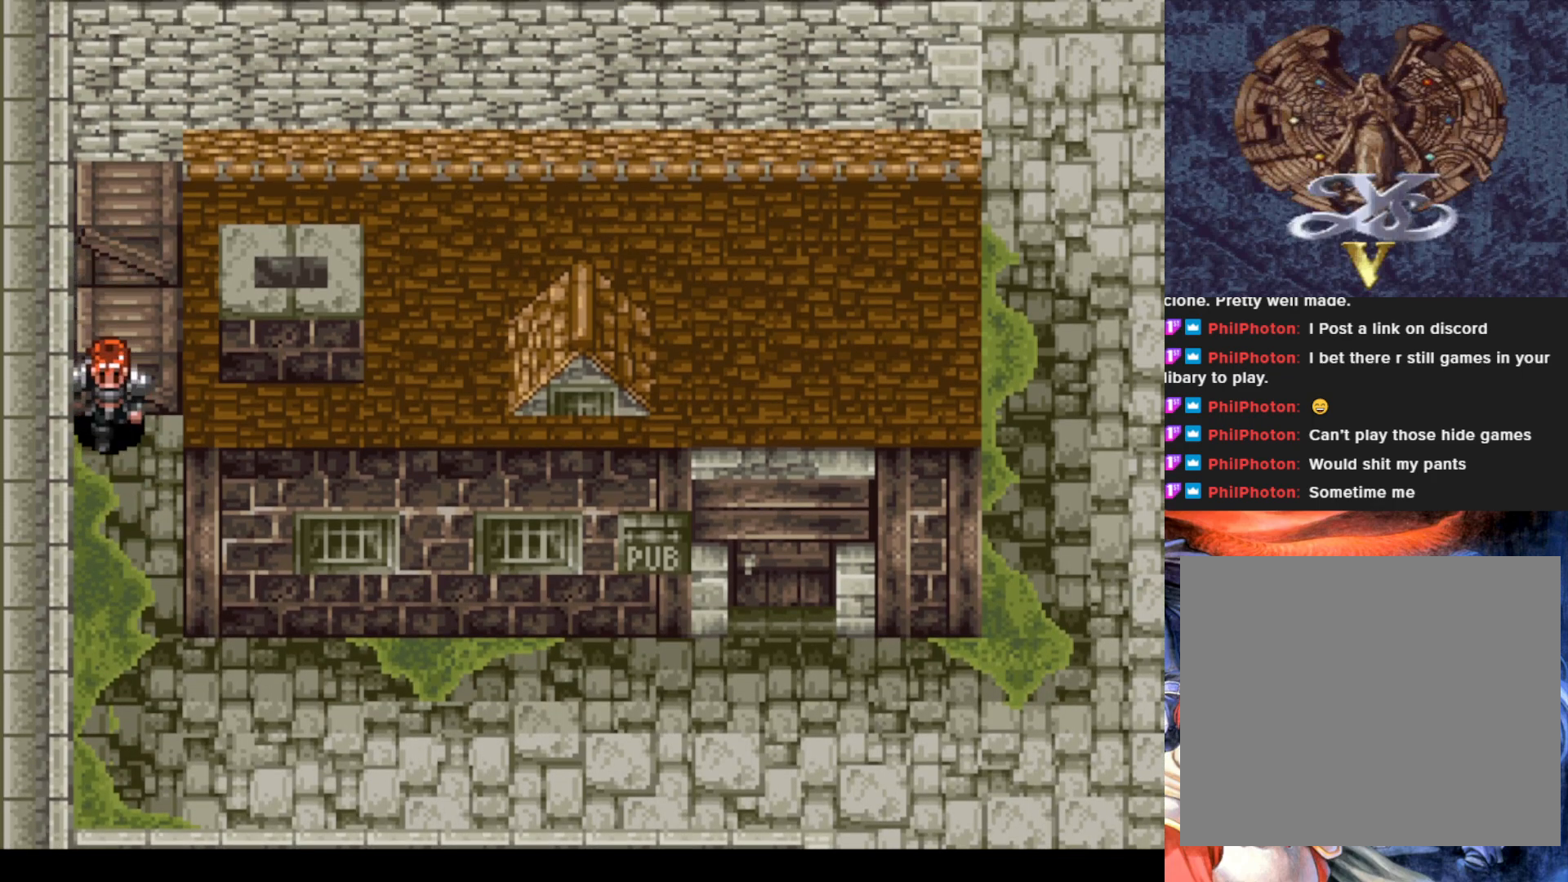
{"buttons": ["DPAD_RIGHT"], "left_stick": "center", "events": [[417, "DPAD_RIGHT", "down"], [500, "DPAD_DOWN", "up"]]}
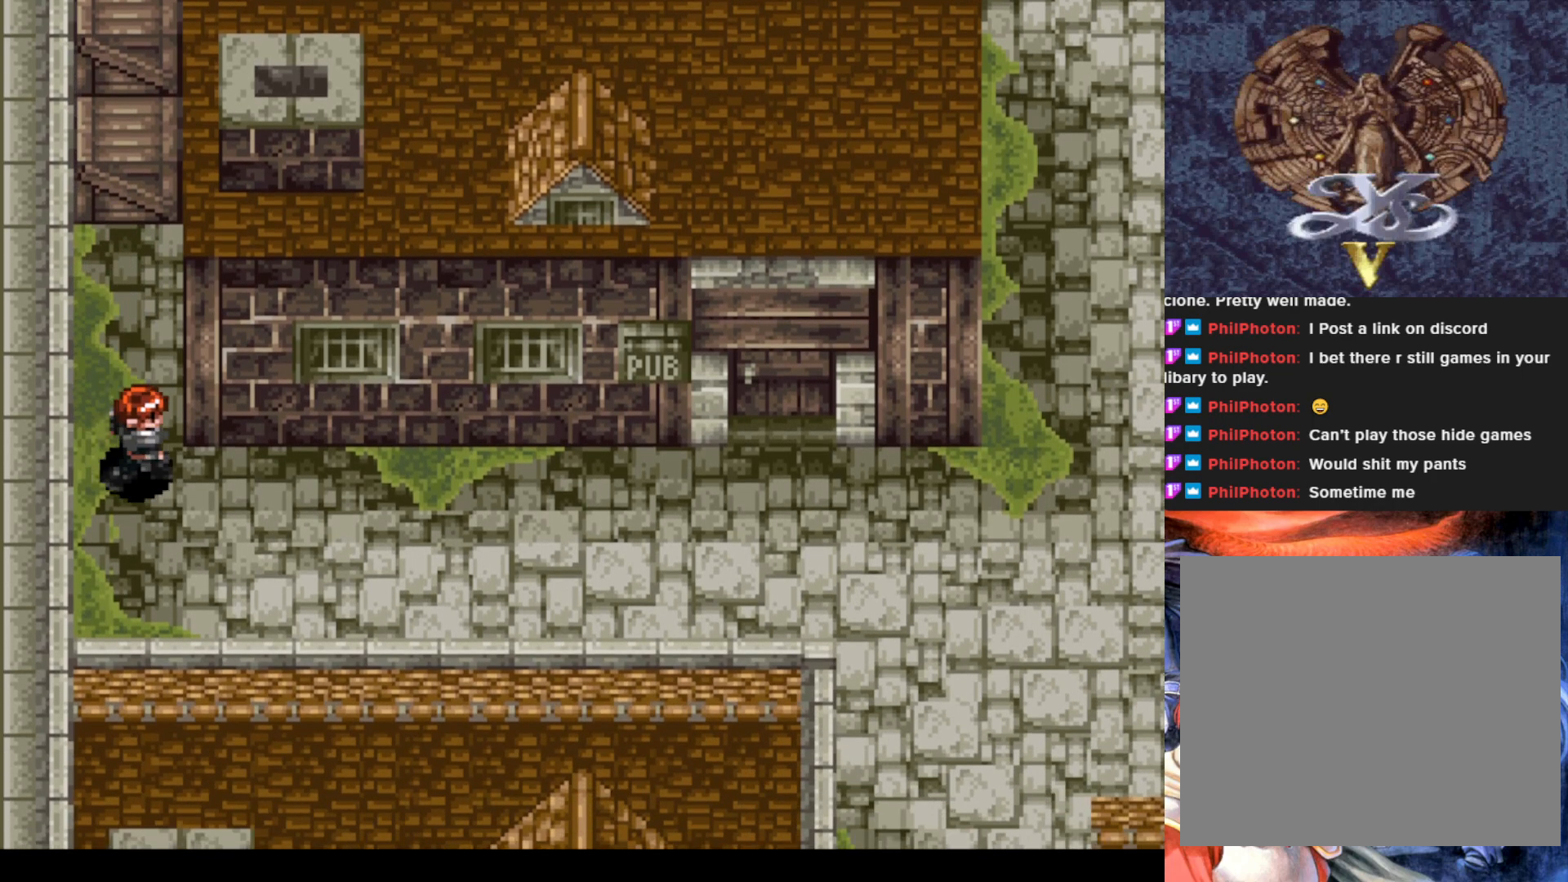
{"buttons": ["DPAD_RIGHT"], "left_stick": "center", "events": []}
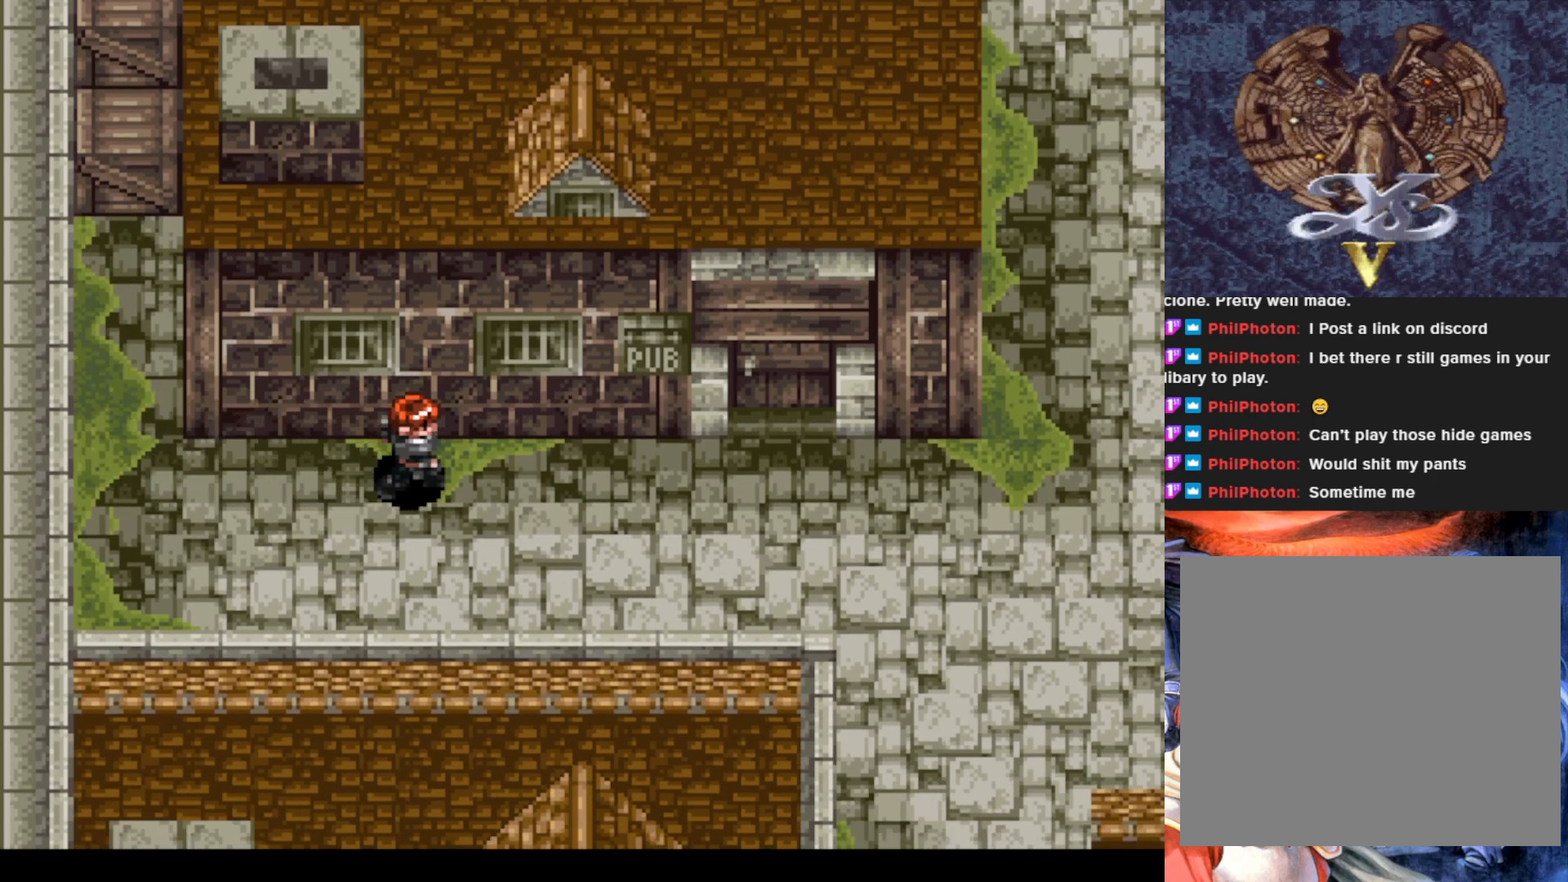
{"buttons": ["DPAD_RIGHT"], "left_stick": "center", "events": []}
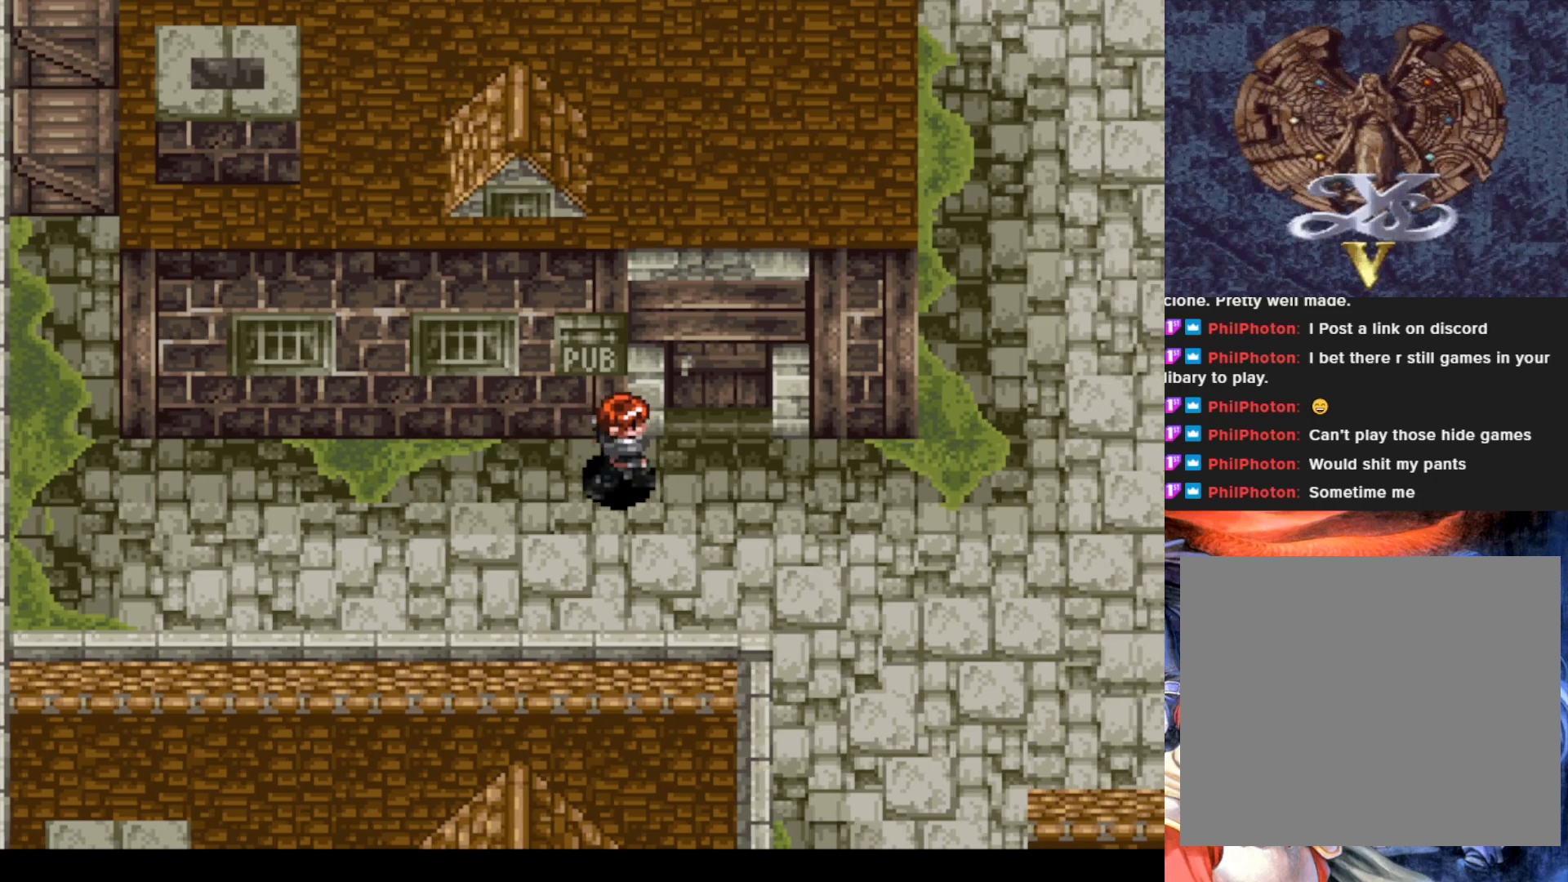
{"buttons": ["DPAD_UP"], "left_stick": "center", "events": [[117, "DPAD_UP", "down"], [134, "DPAD_RIGHT", "up"]]}
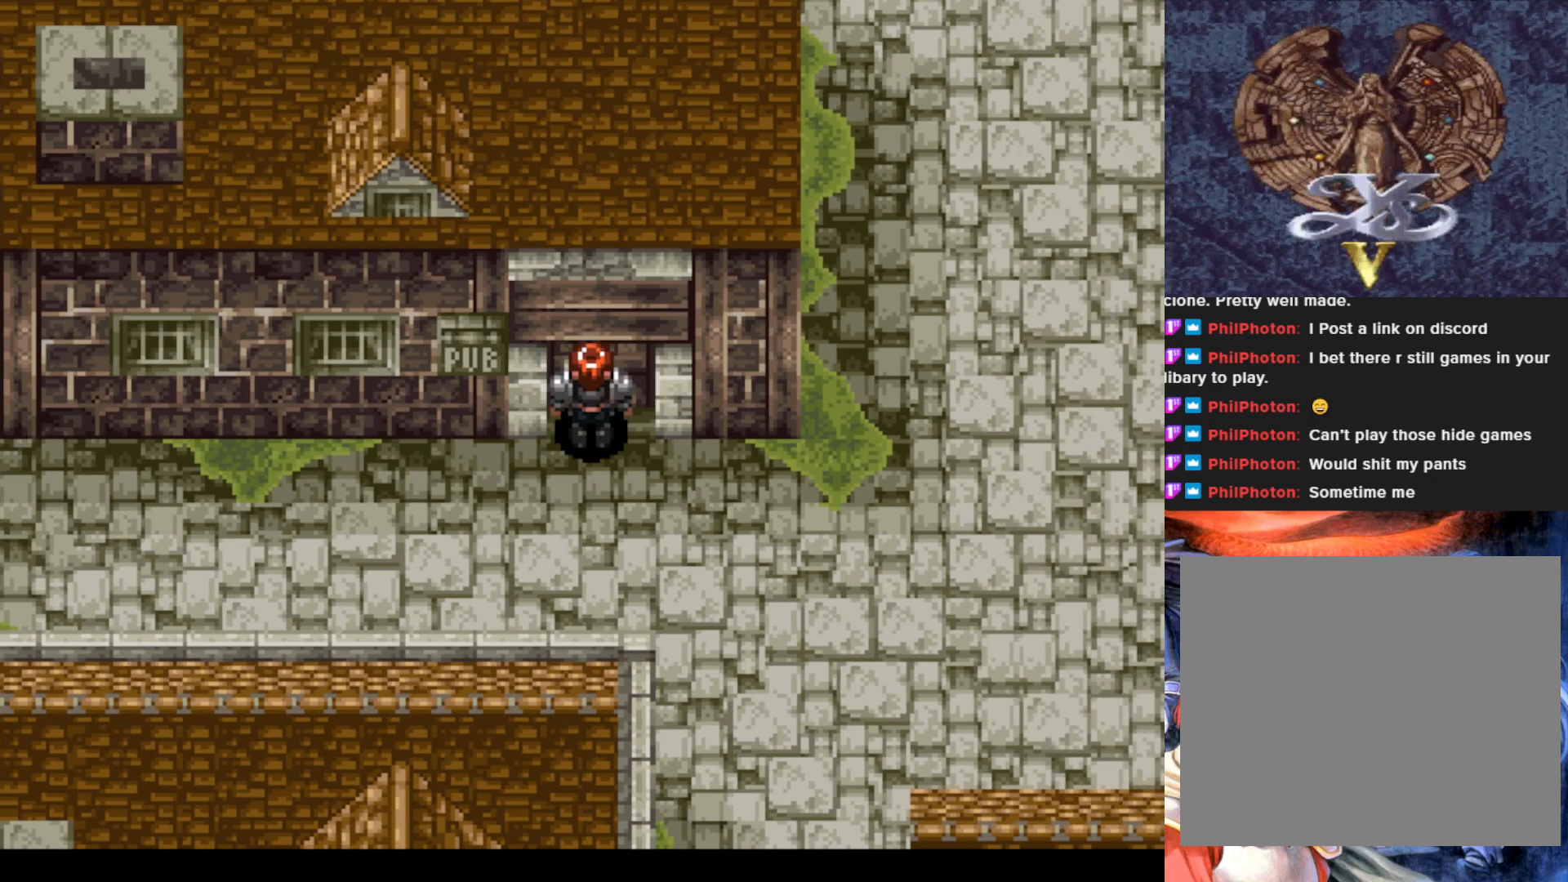
{"buttons": [], "left_stick": "center", "events": [[50, "CROSS", "down"], [200, "CROSS", "up"], [300, "DPAD_UP", "up"]]}
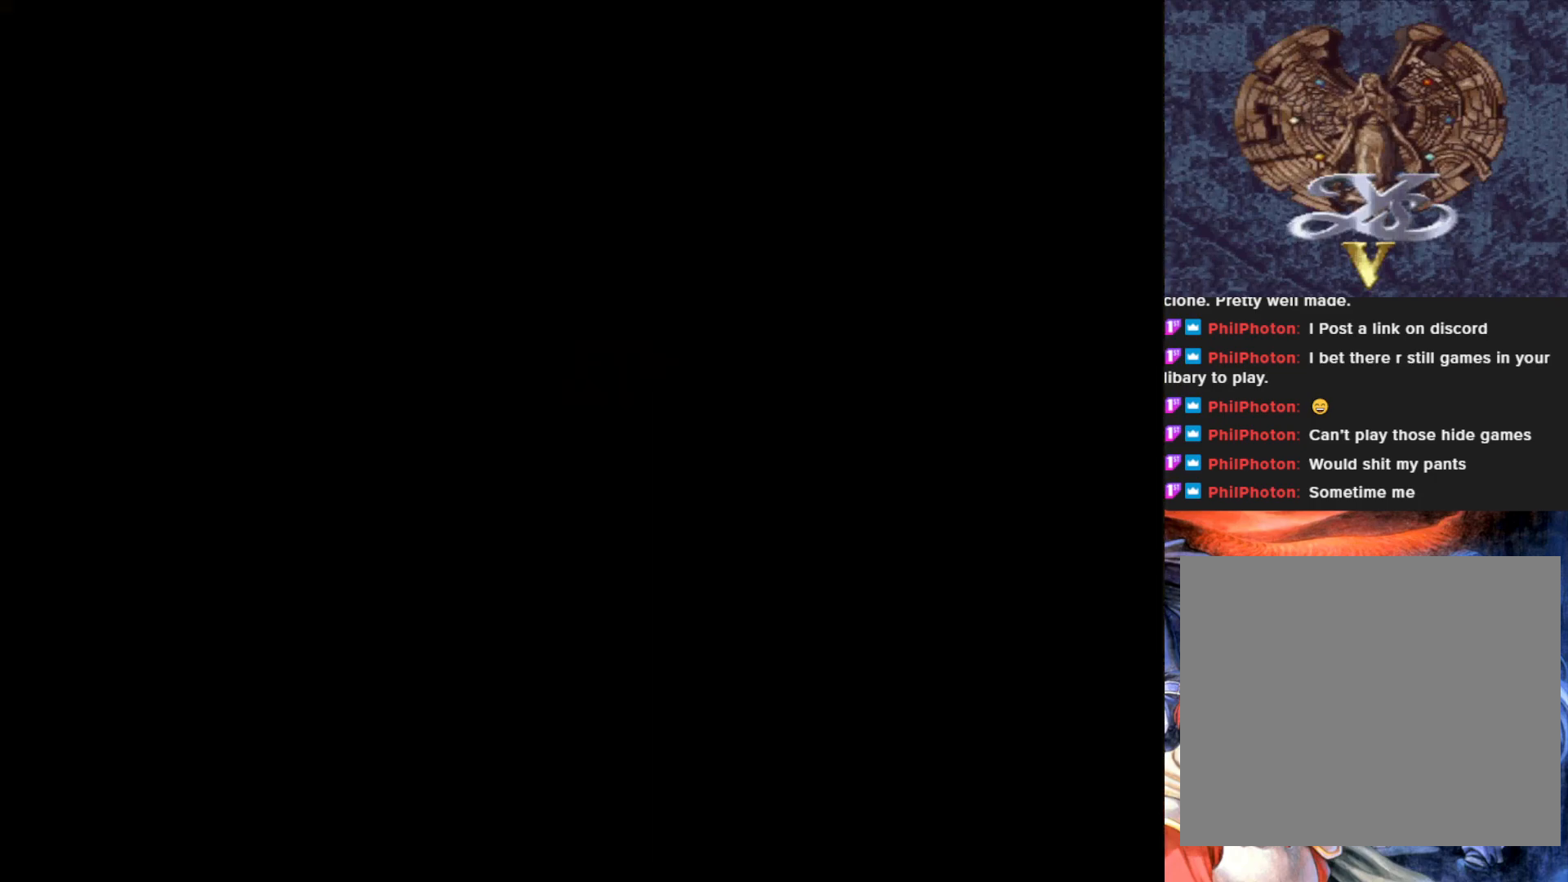
{"buttons": [], "left_stick": "center", "events": []}
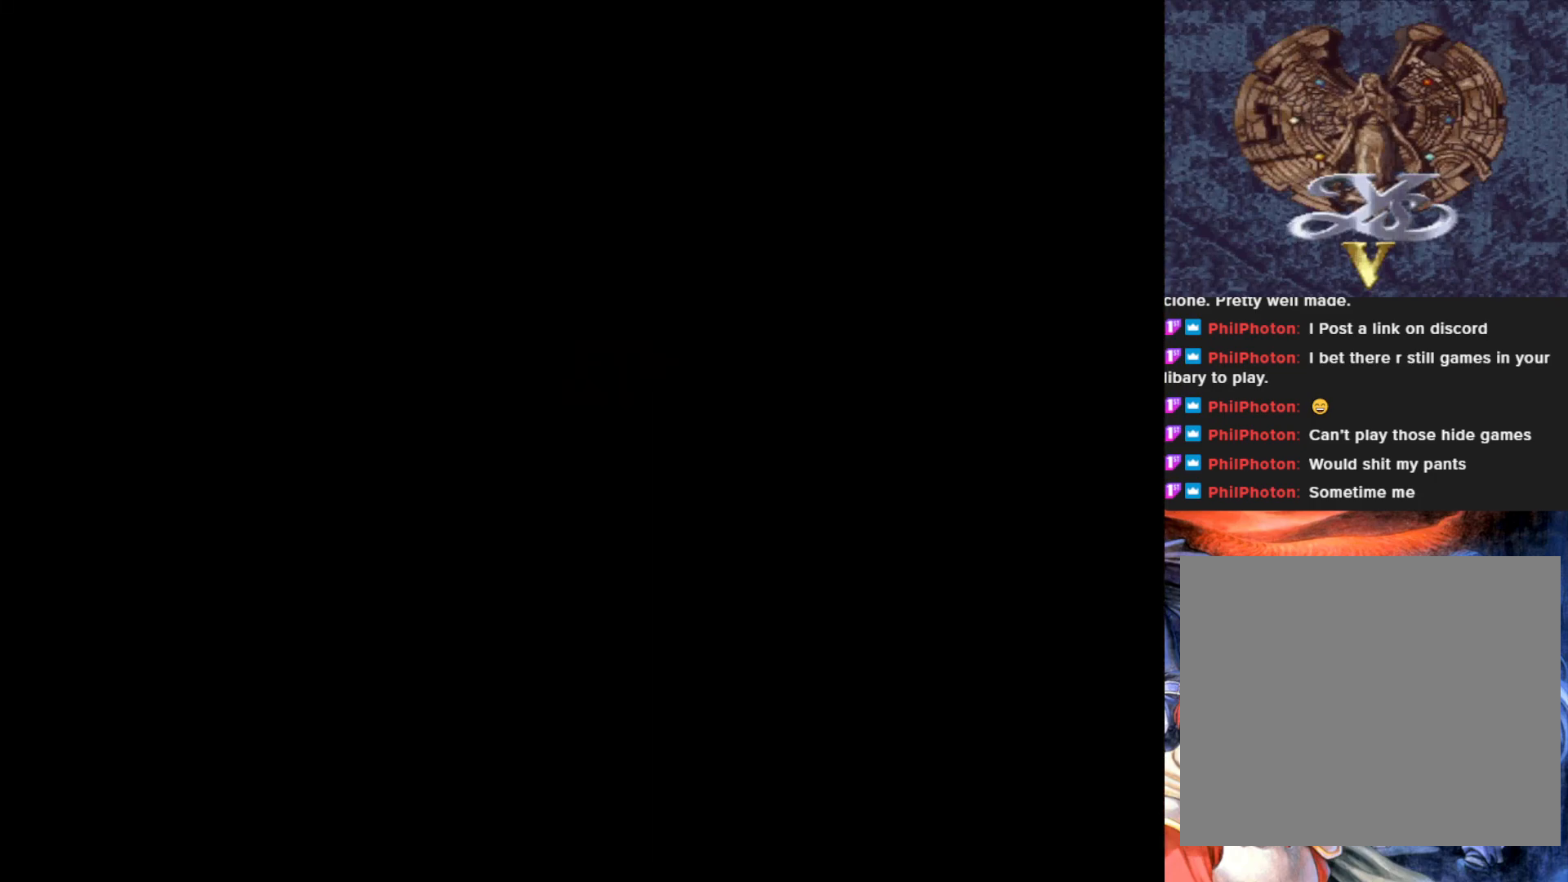
{"buttons": [], "left_stick": "center", "events": []}
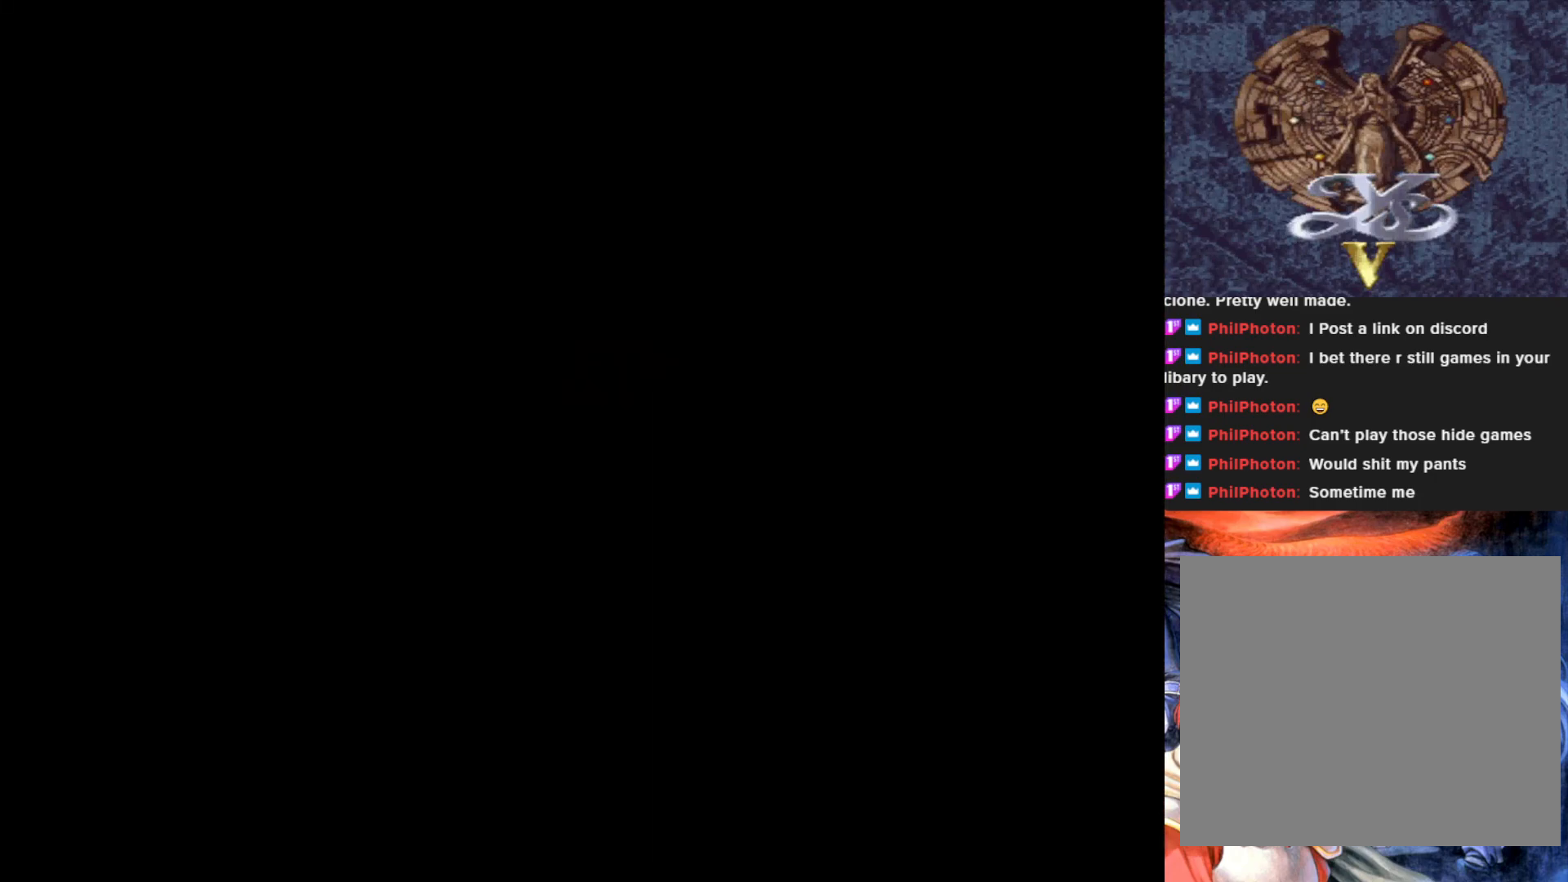
{"buttons": [], "left_stick": "center", "events": []}
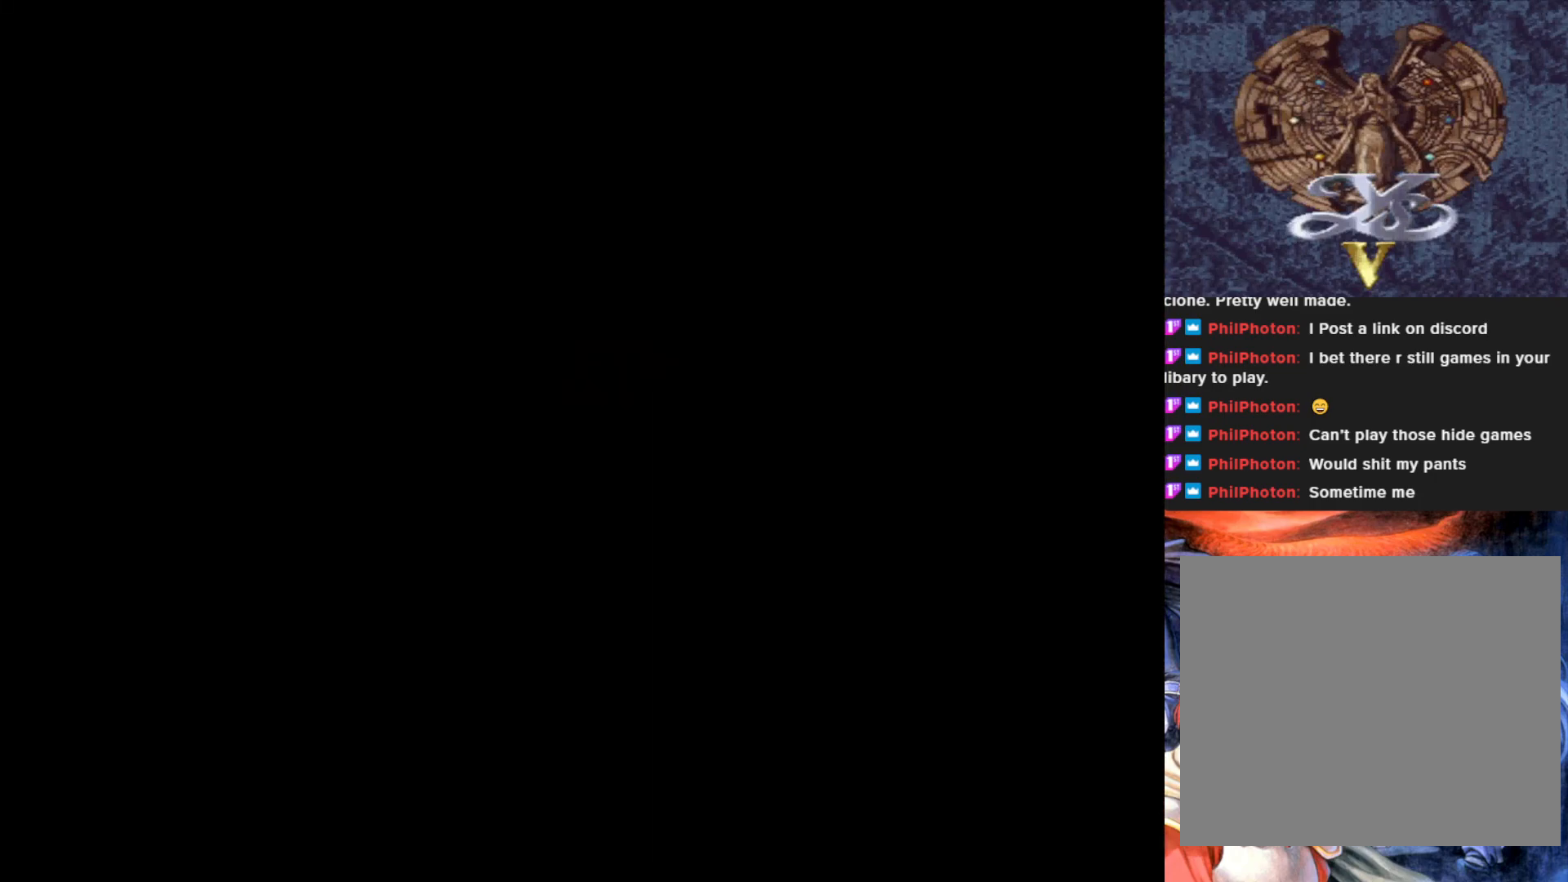
{"buttons": [], "left_stick": "center", "events": []}
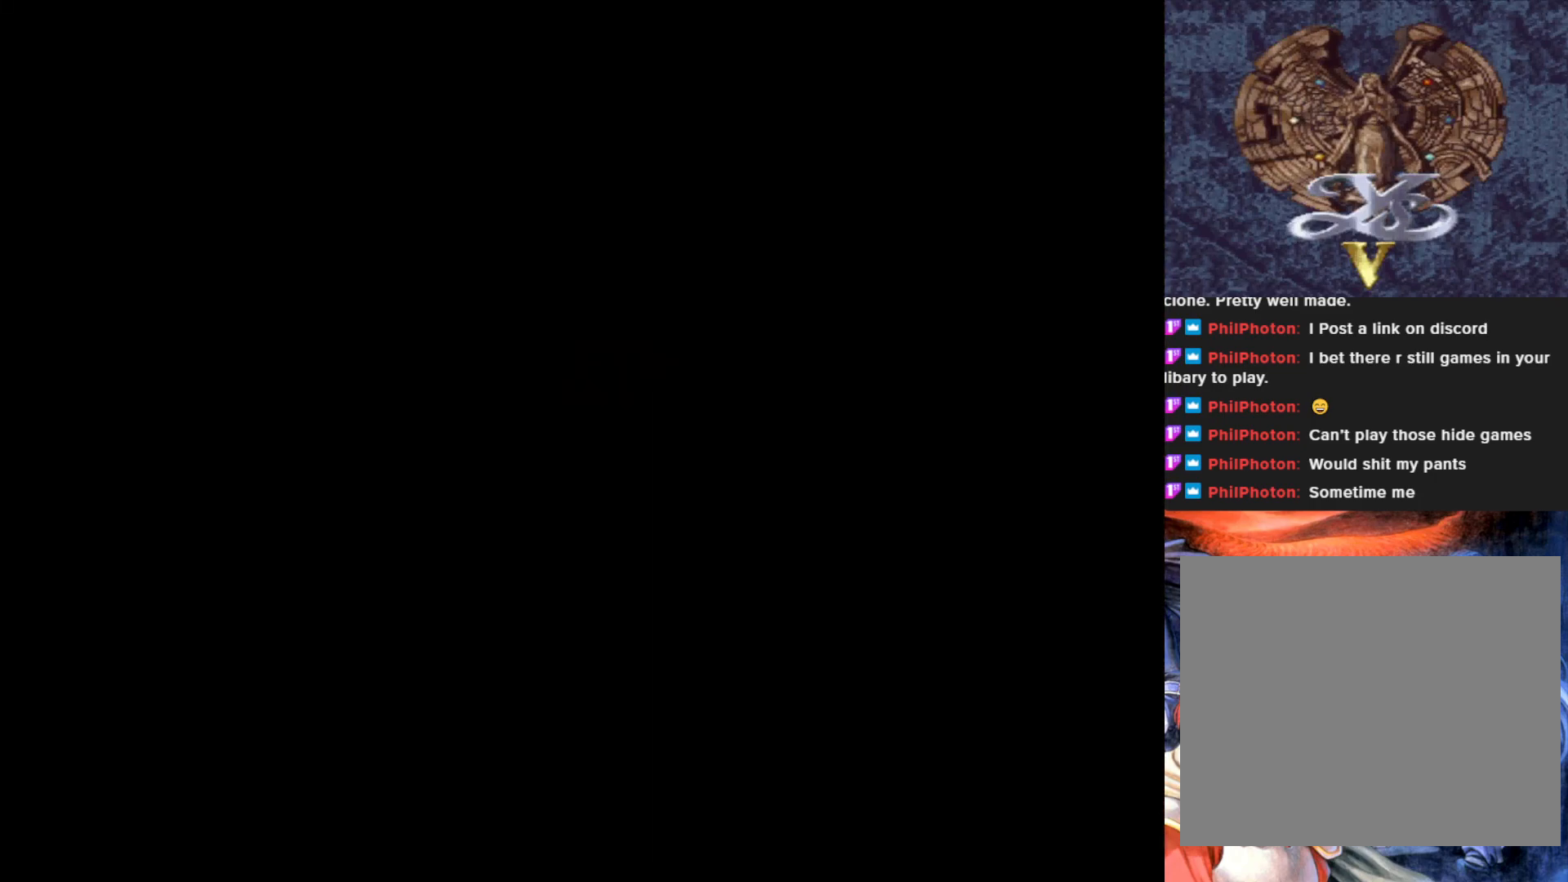
{"buttons": [], "left_stick": "center", "events": []}
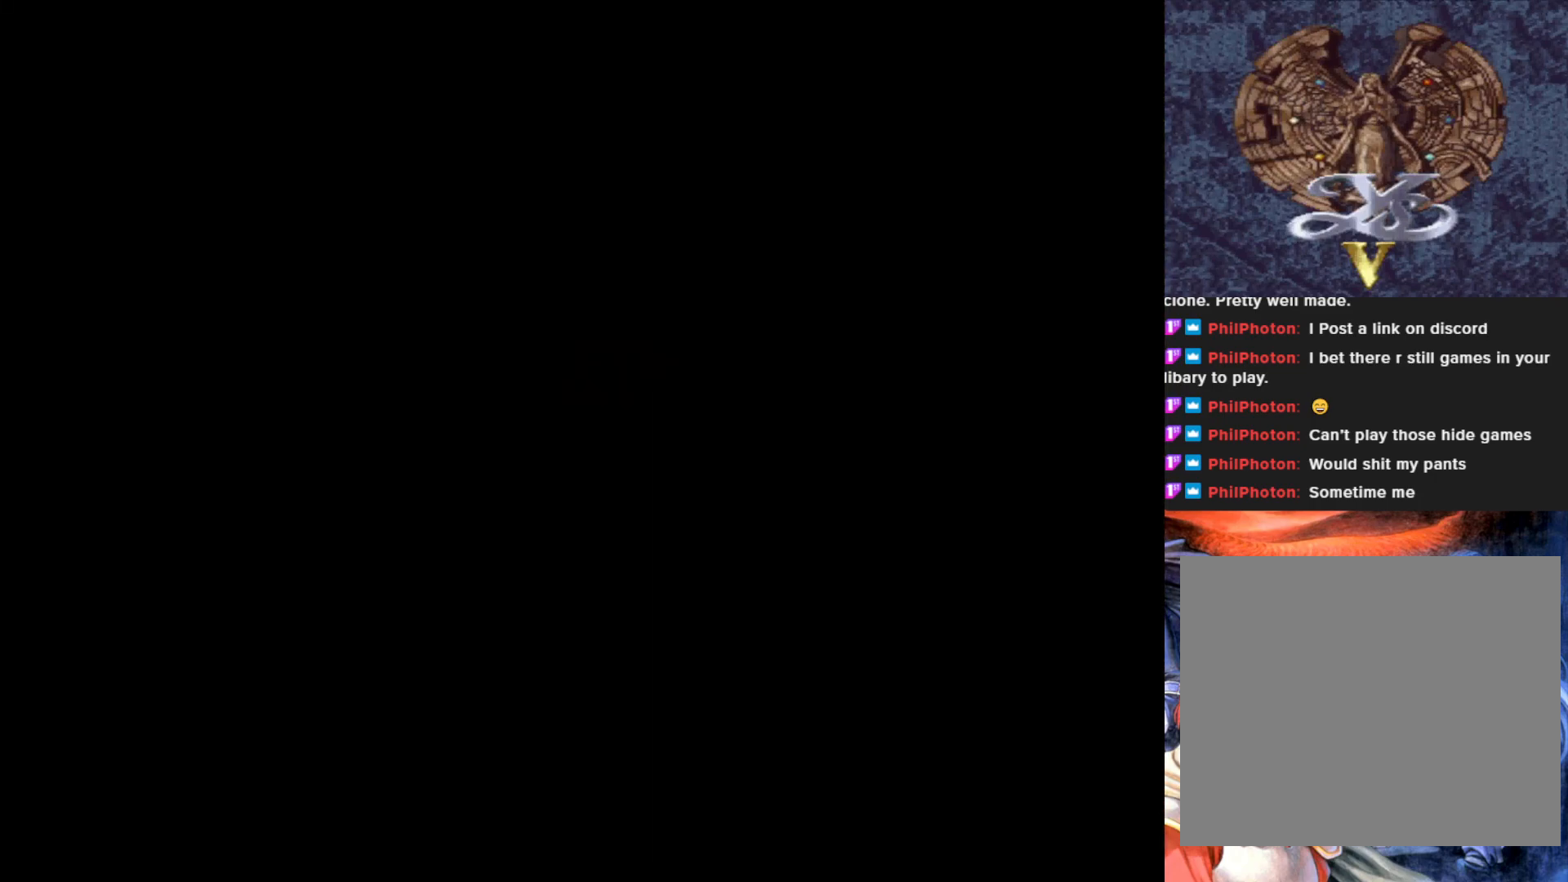
{"buttons": [], "left_stick": "center", "events": []}
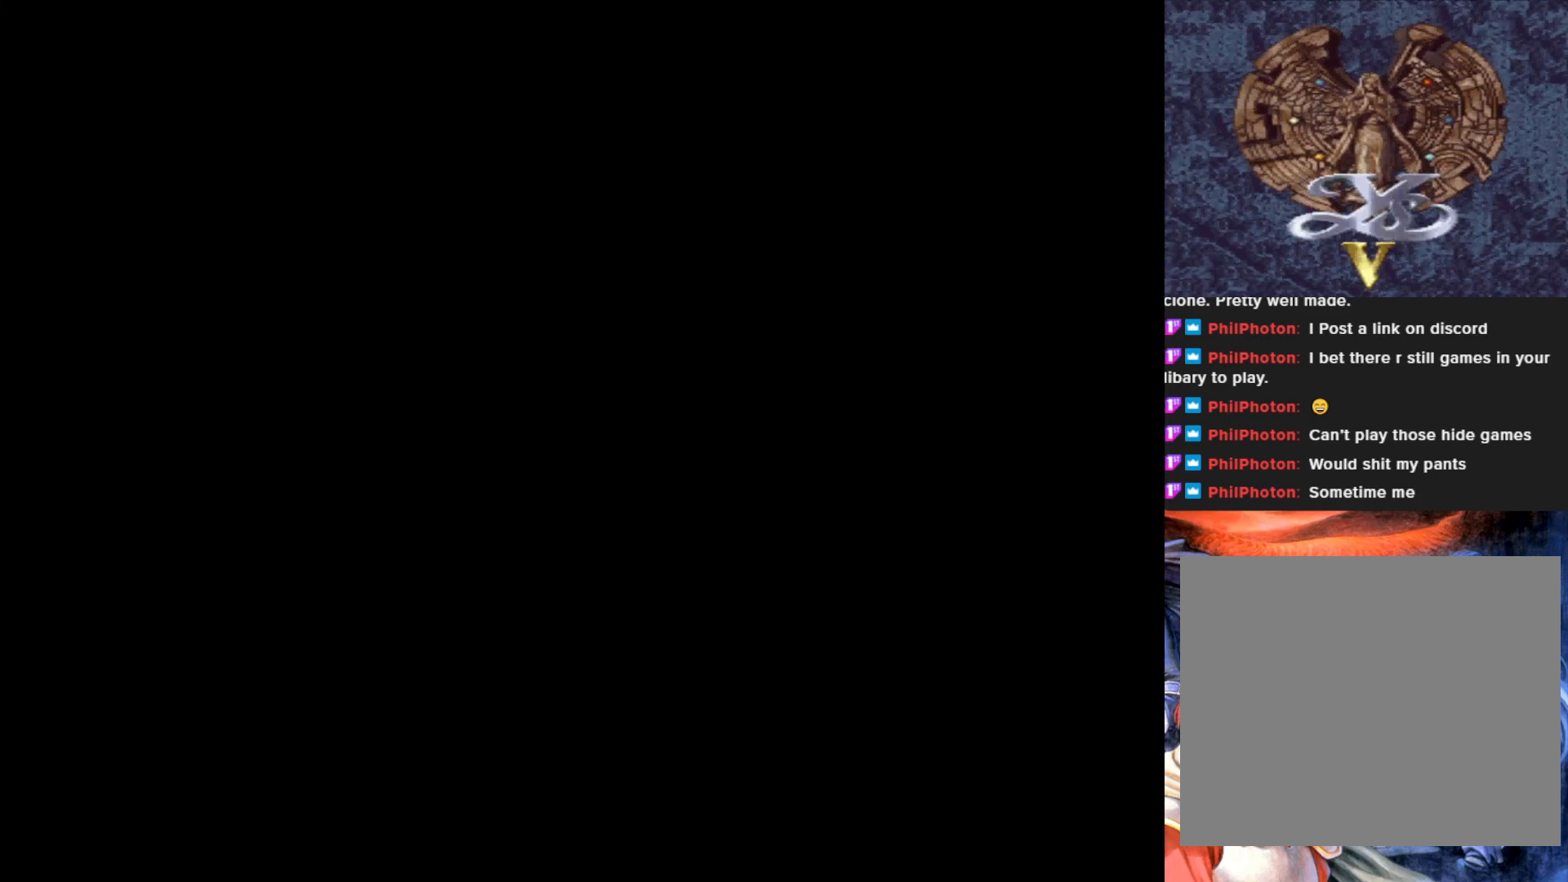
{"buttons": [], "left_stick": "center", "events": []}
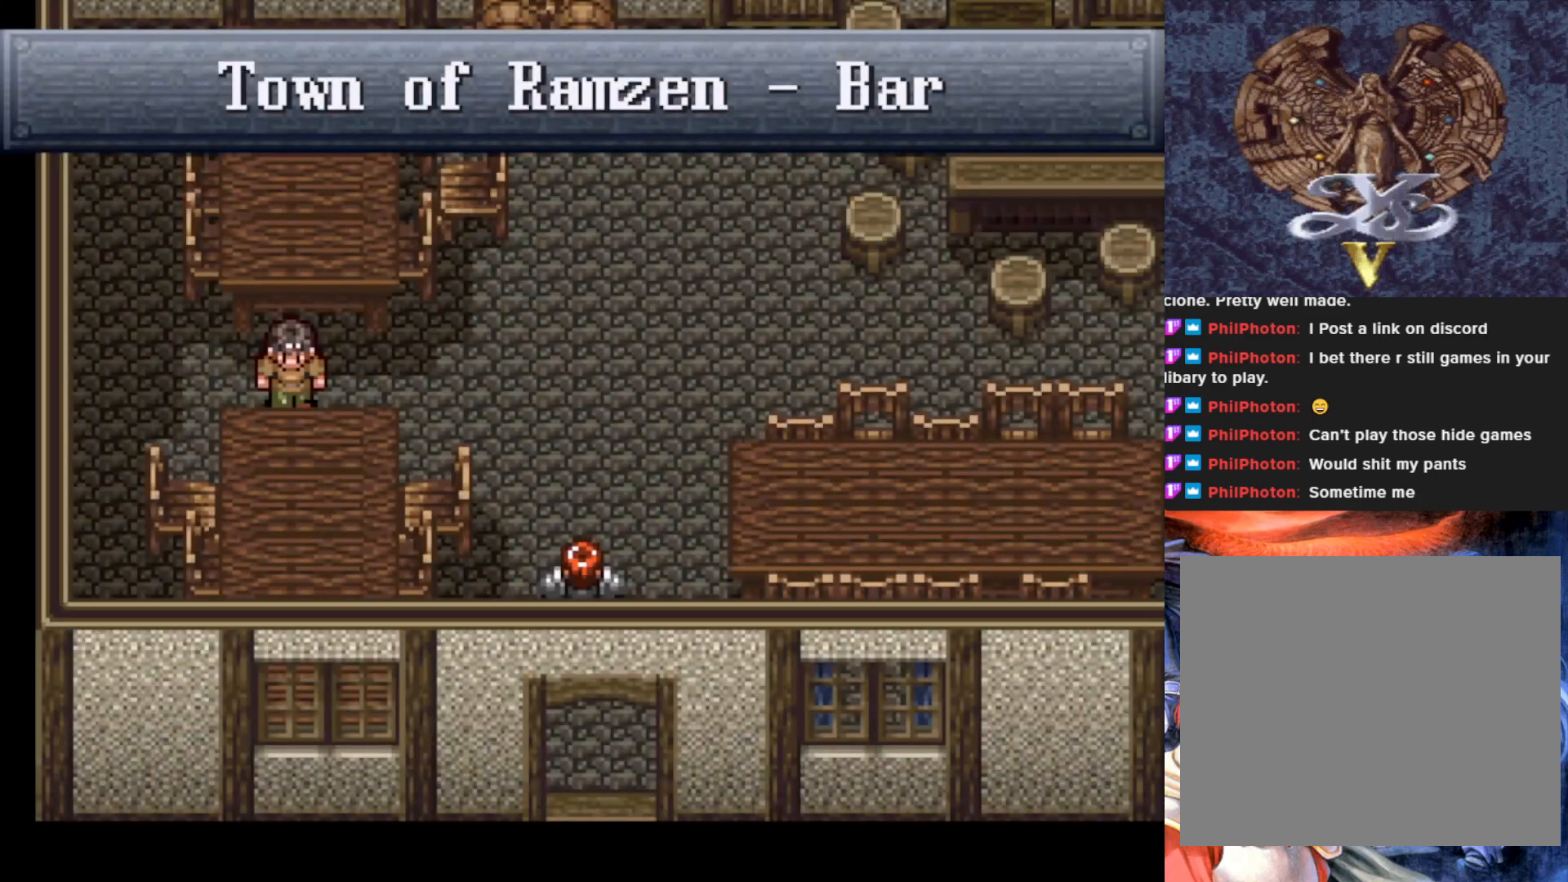
{"buttons": ["DPAD_UP"], "left_stick": "center", "events": [[267, "DPAD_UP", "down"]]}
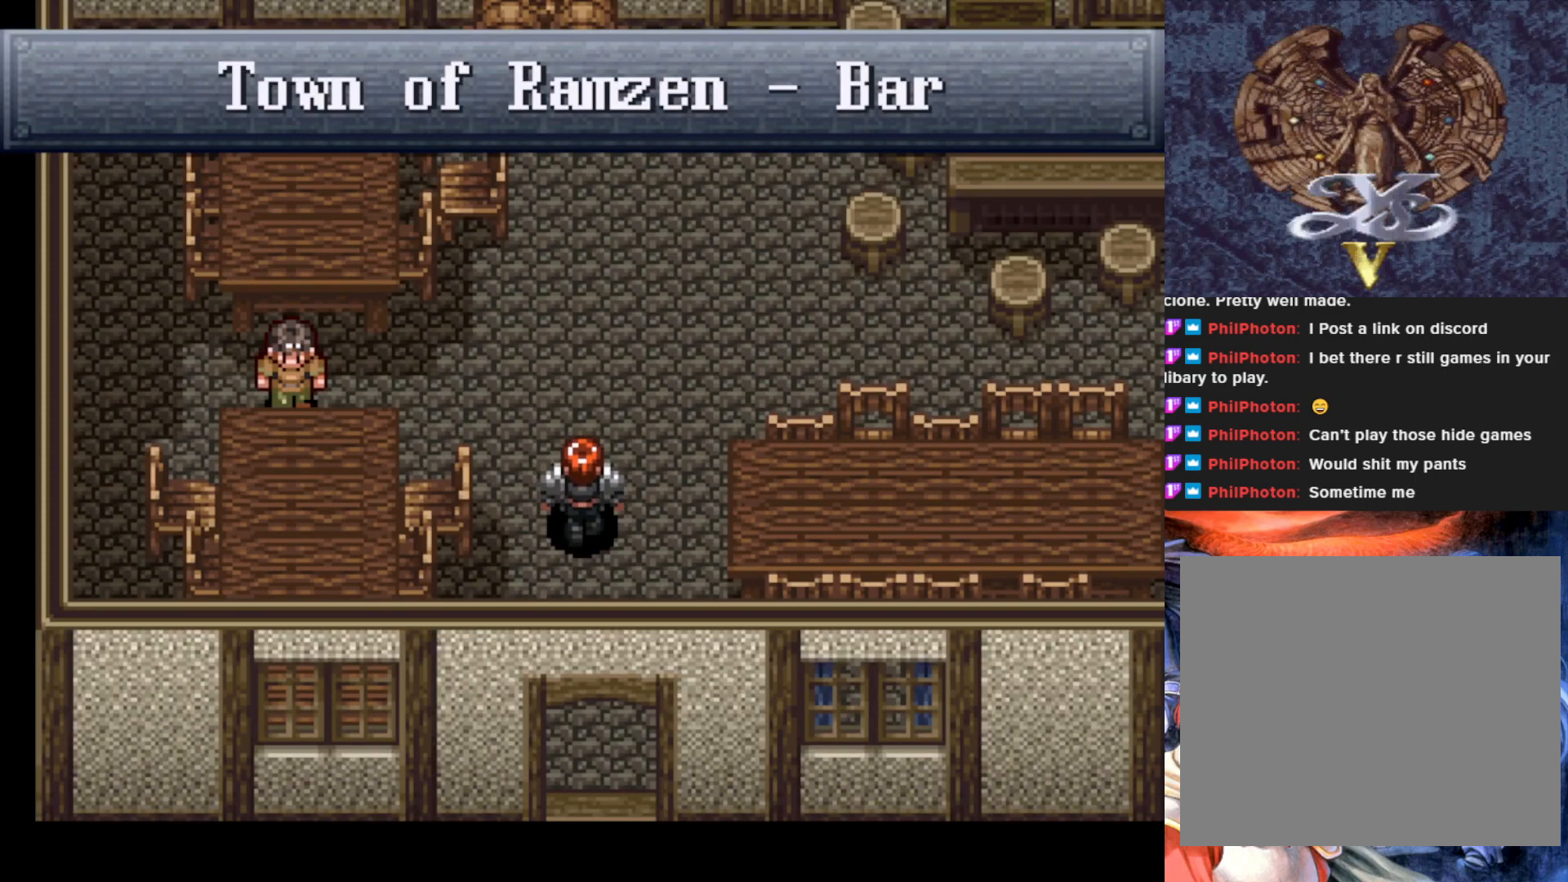
{"buttons": ["DPAD_UP"], "left_stick": "center", "events": [[117, "DPAD_UP", "up"], [134, "DPAD_LEFT", "down"], [484, "DPAD_LEFT", "up"], [484, "DPAD_UP", "down"]]}
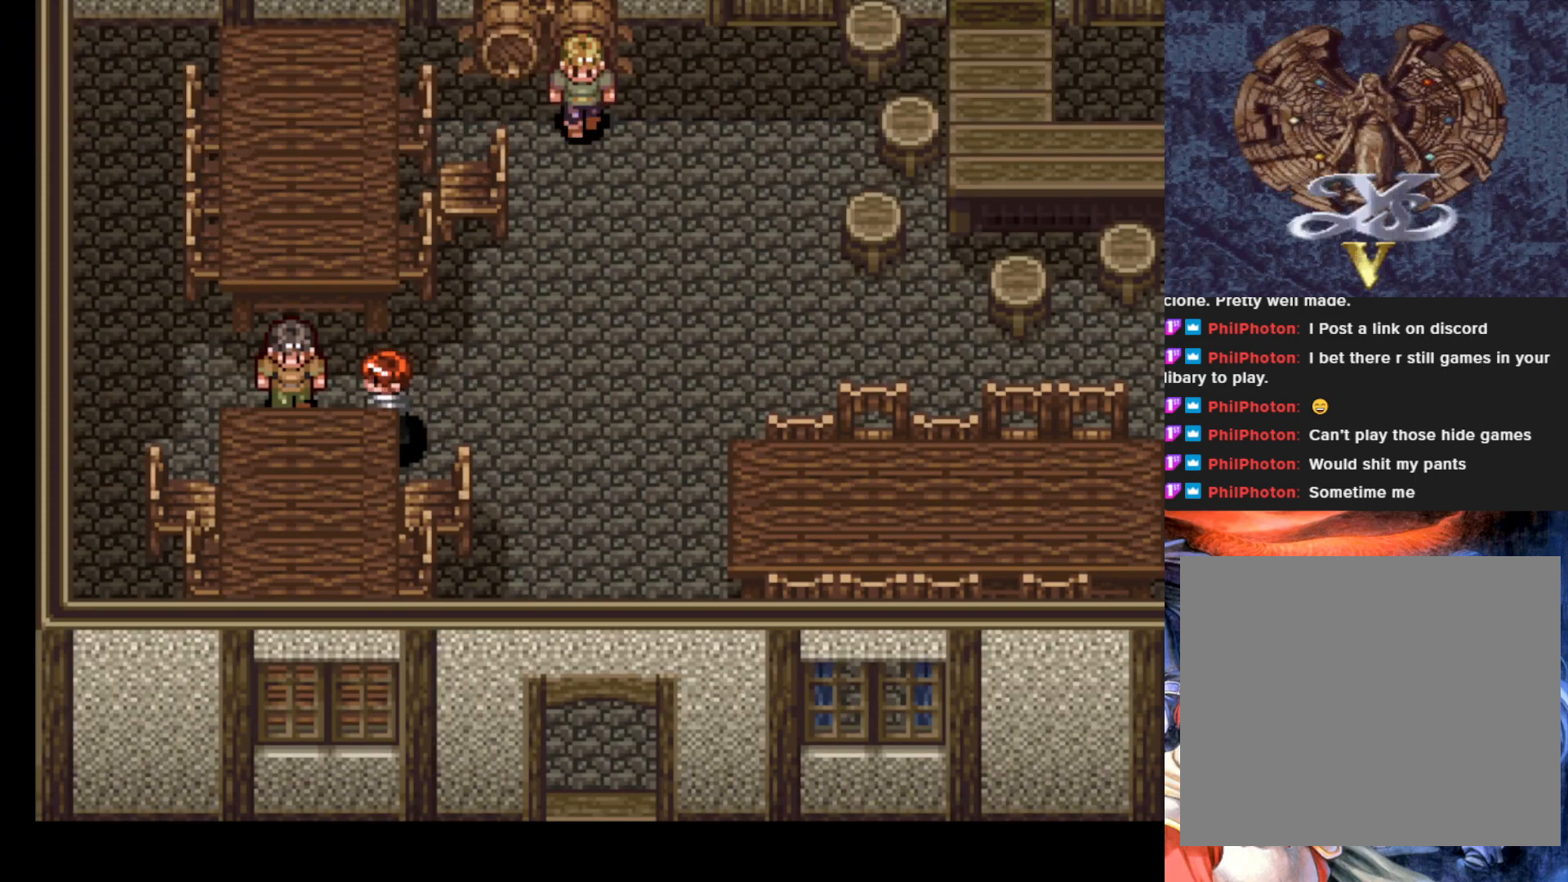
{"buttons": [], "left_stick": "center", "events": [[83, "DPAD_LEFT", "down"], [100, "DPAD_UP", "up"], [300, "DPAD_LEFT", "up"]]}
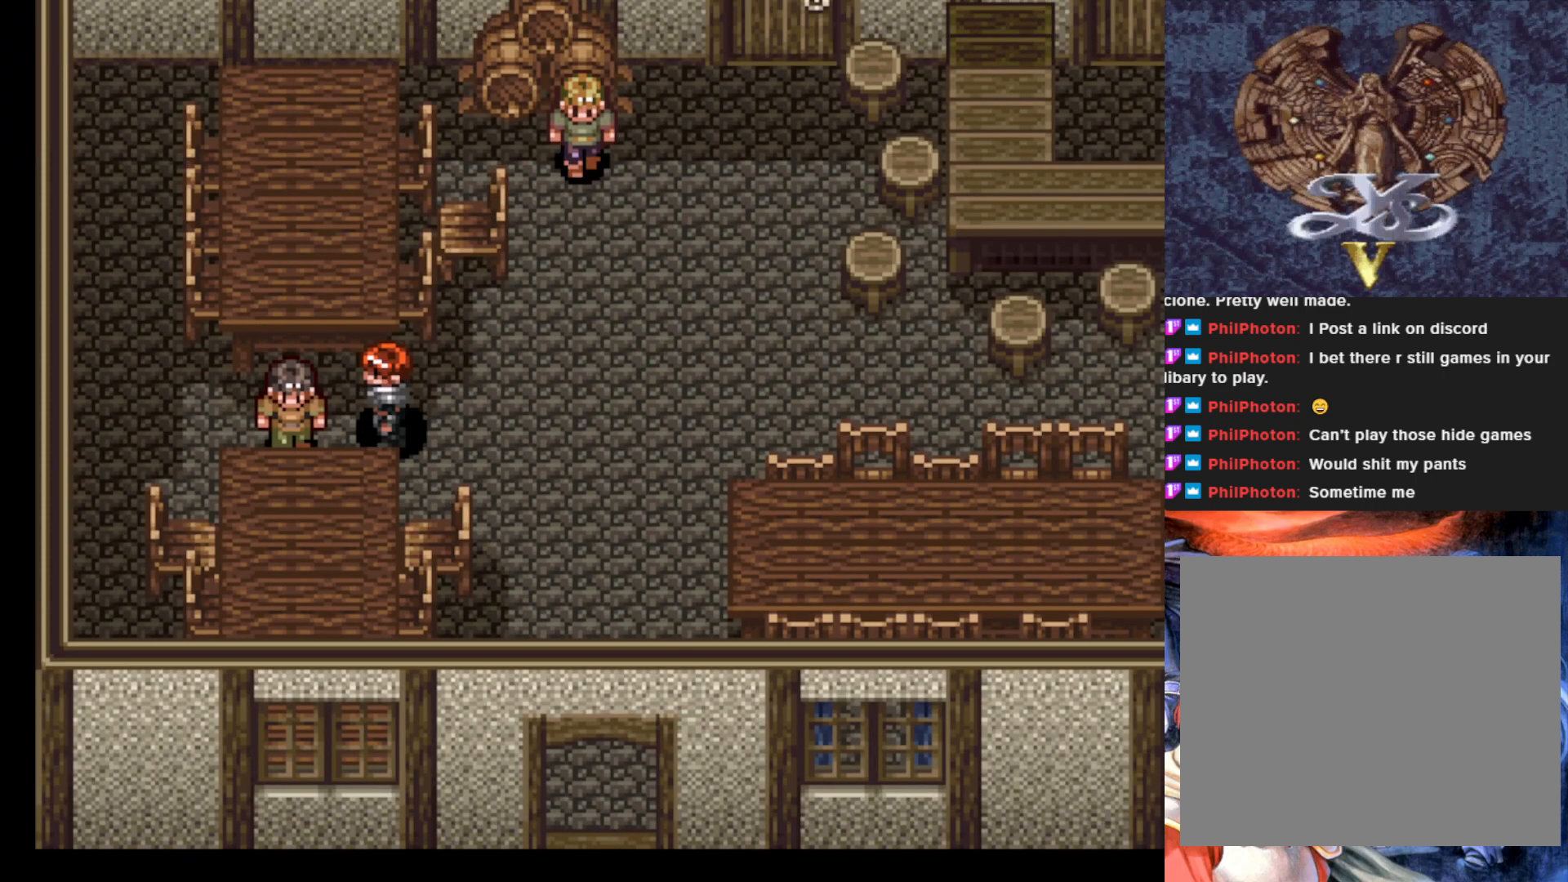
{"buttons": [], "left_stick": "center", "events": [[84, "CROSS", "down"], [234, "CROSS", "up"]]}
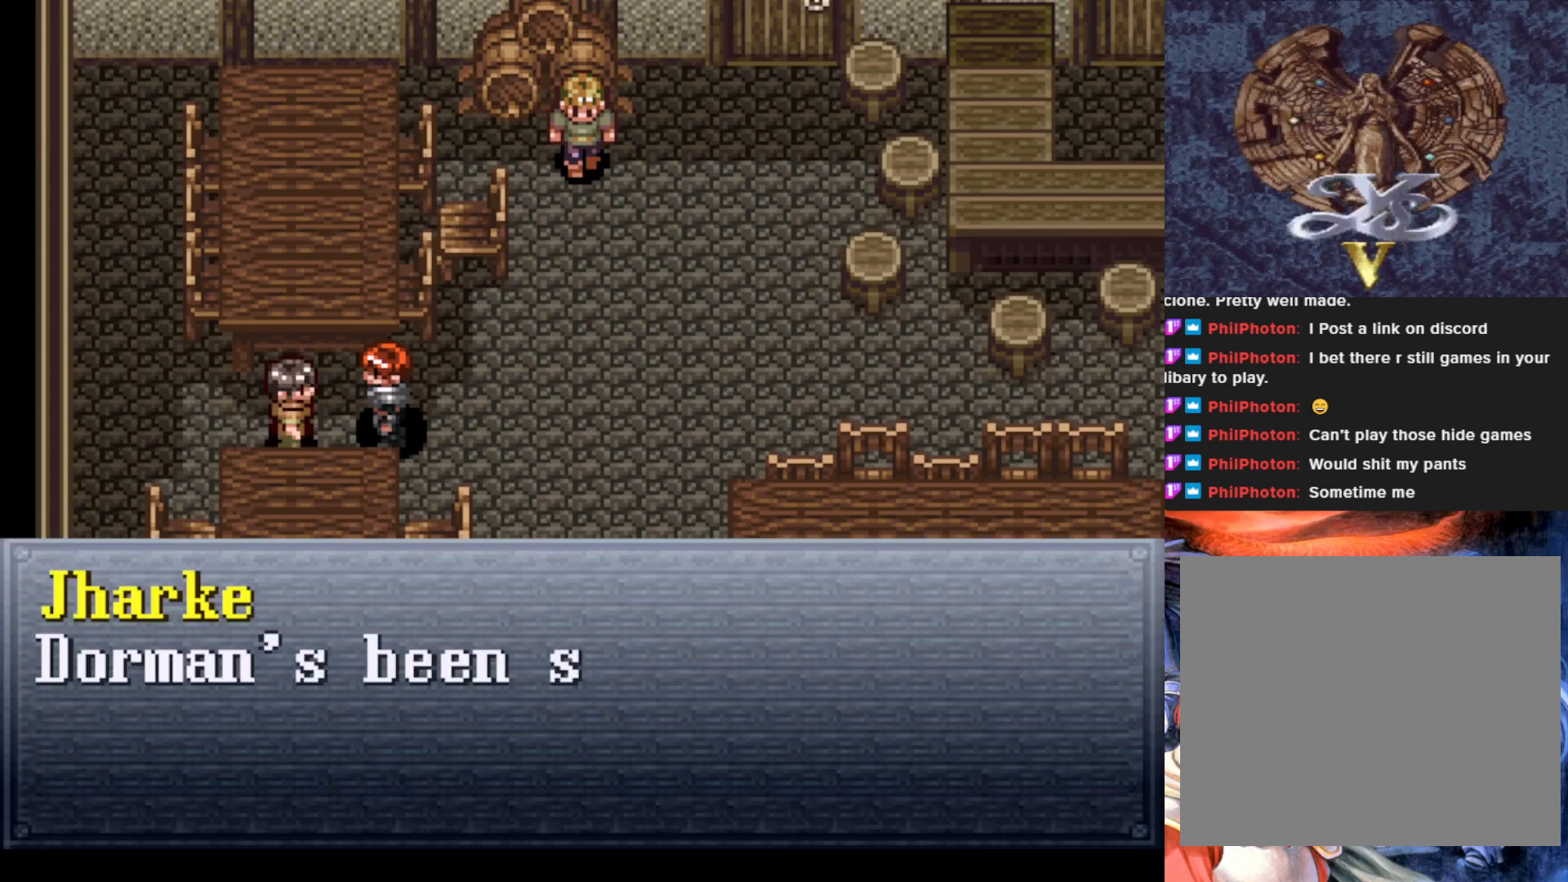
{"buttons": [], "left_stick": "center", "events": [[16, "CROSS", "down"], [400, "CROSS", "up"]]}
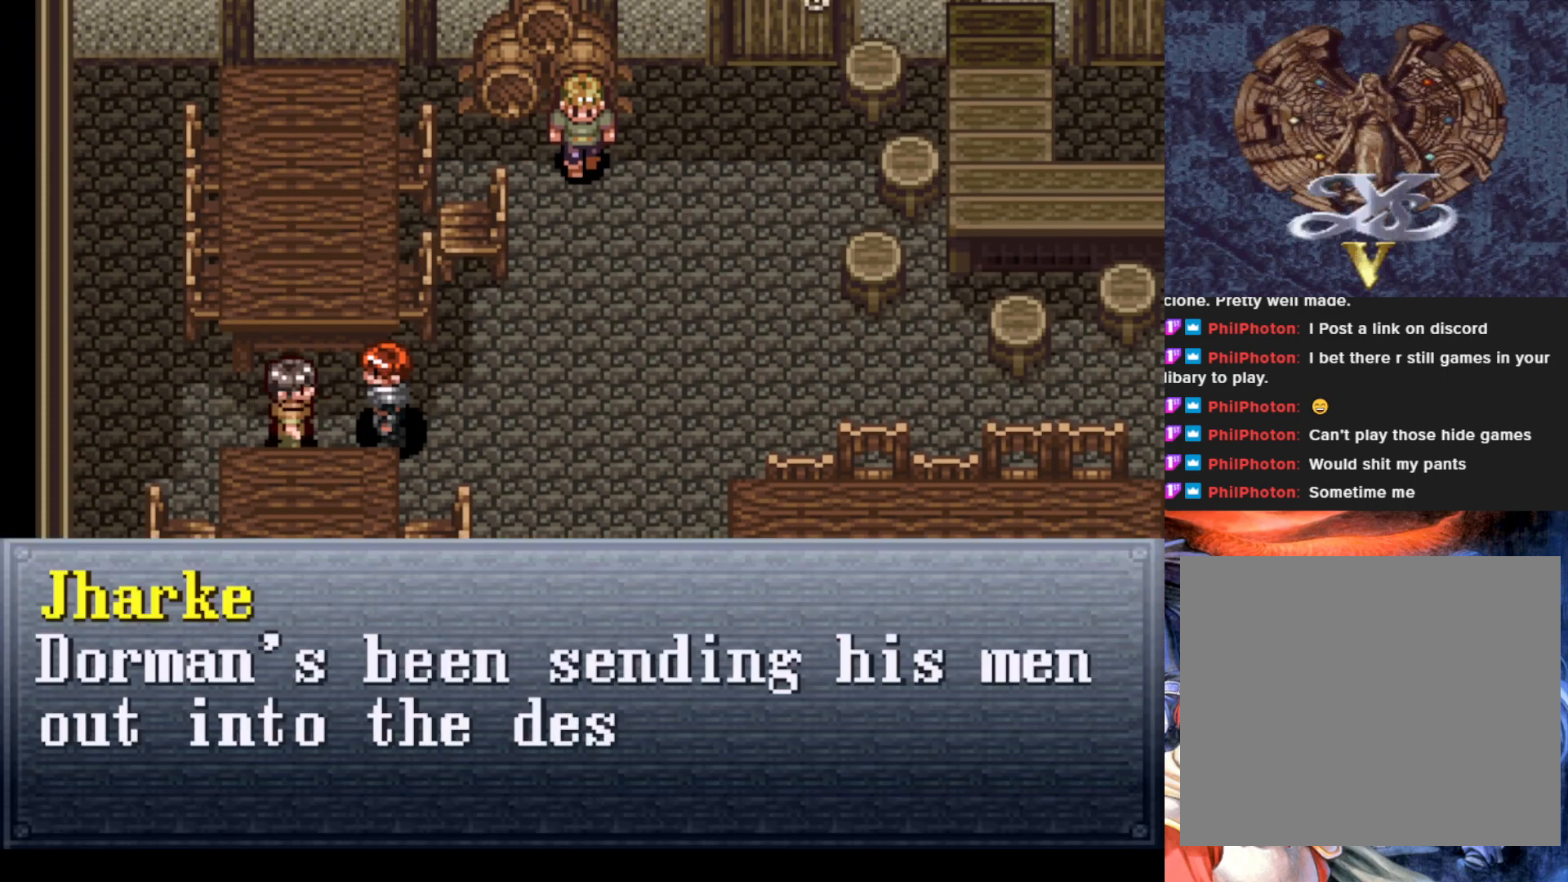
{"buttons": [], "left_stick": "center", "events": []}
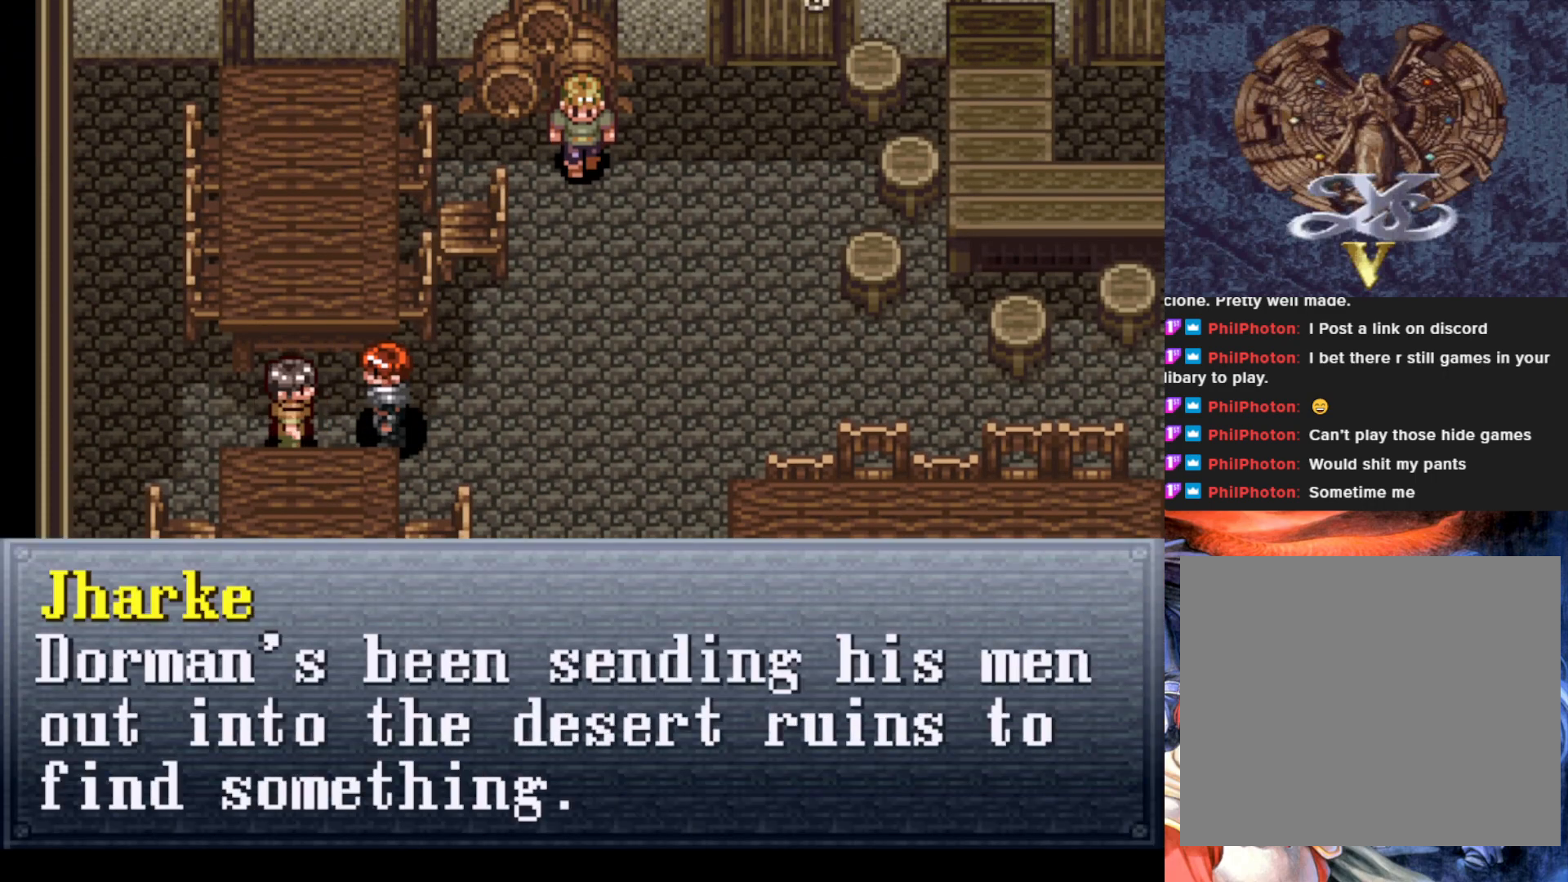
{"buttons": [], "left_stick": "center", "events": []}
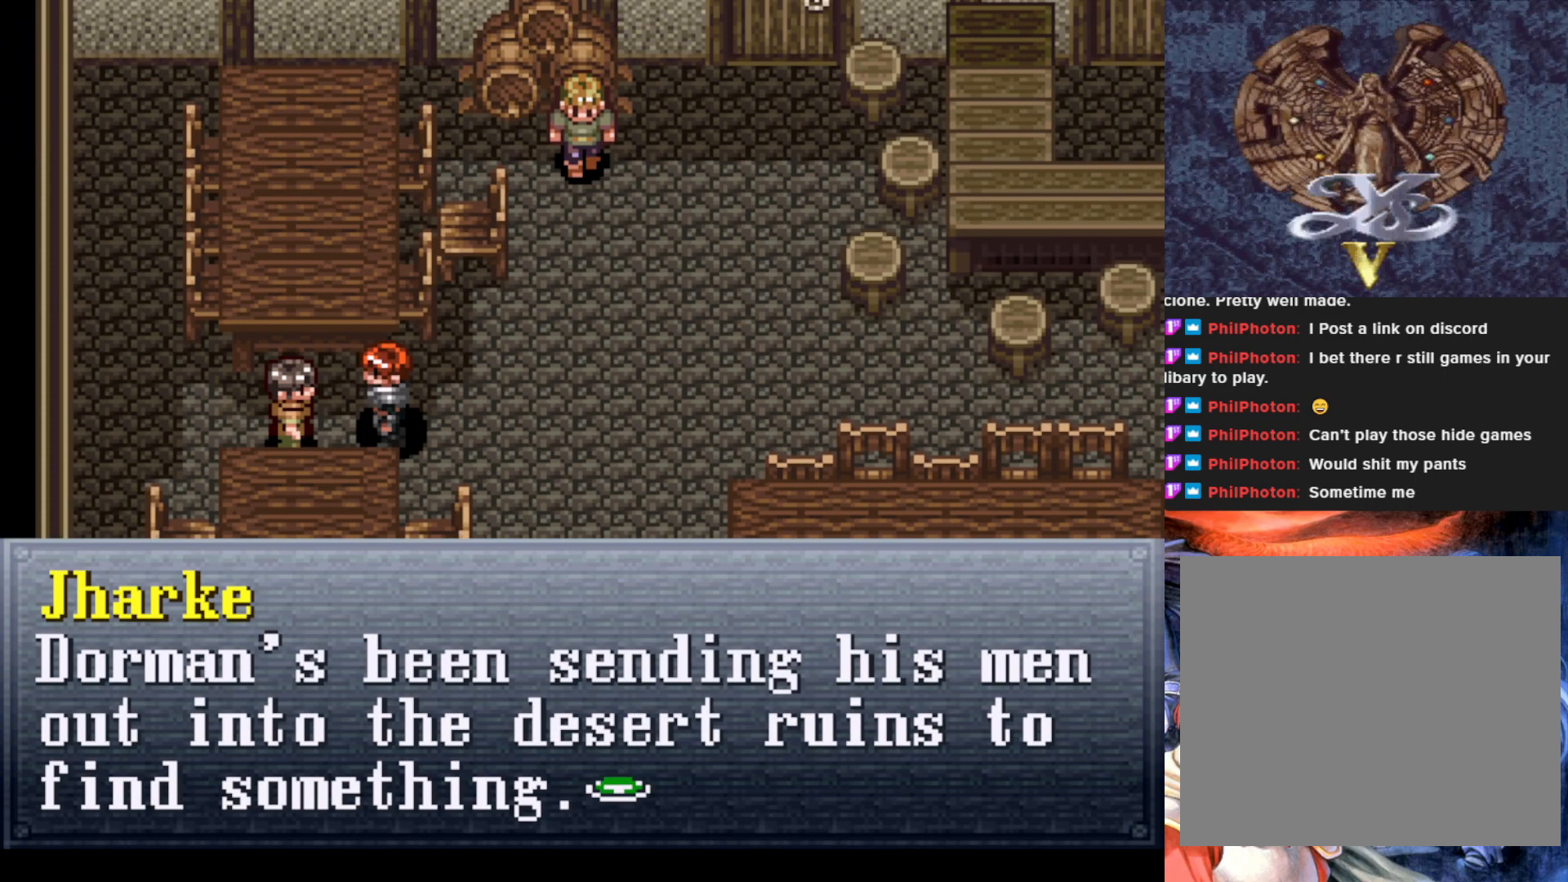
{"buttons": [], "left_stick": "center", "events": []}
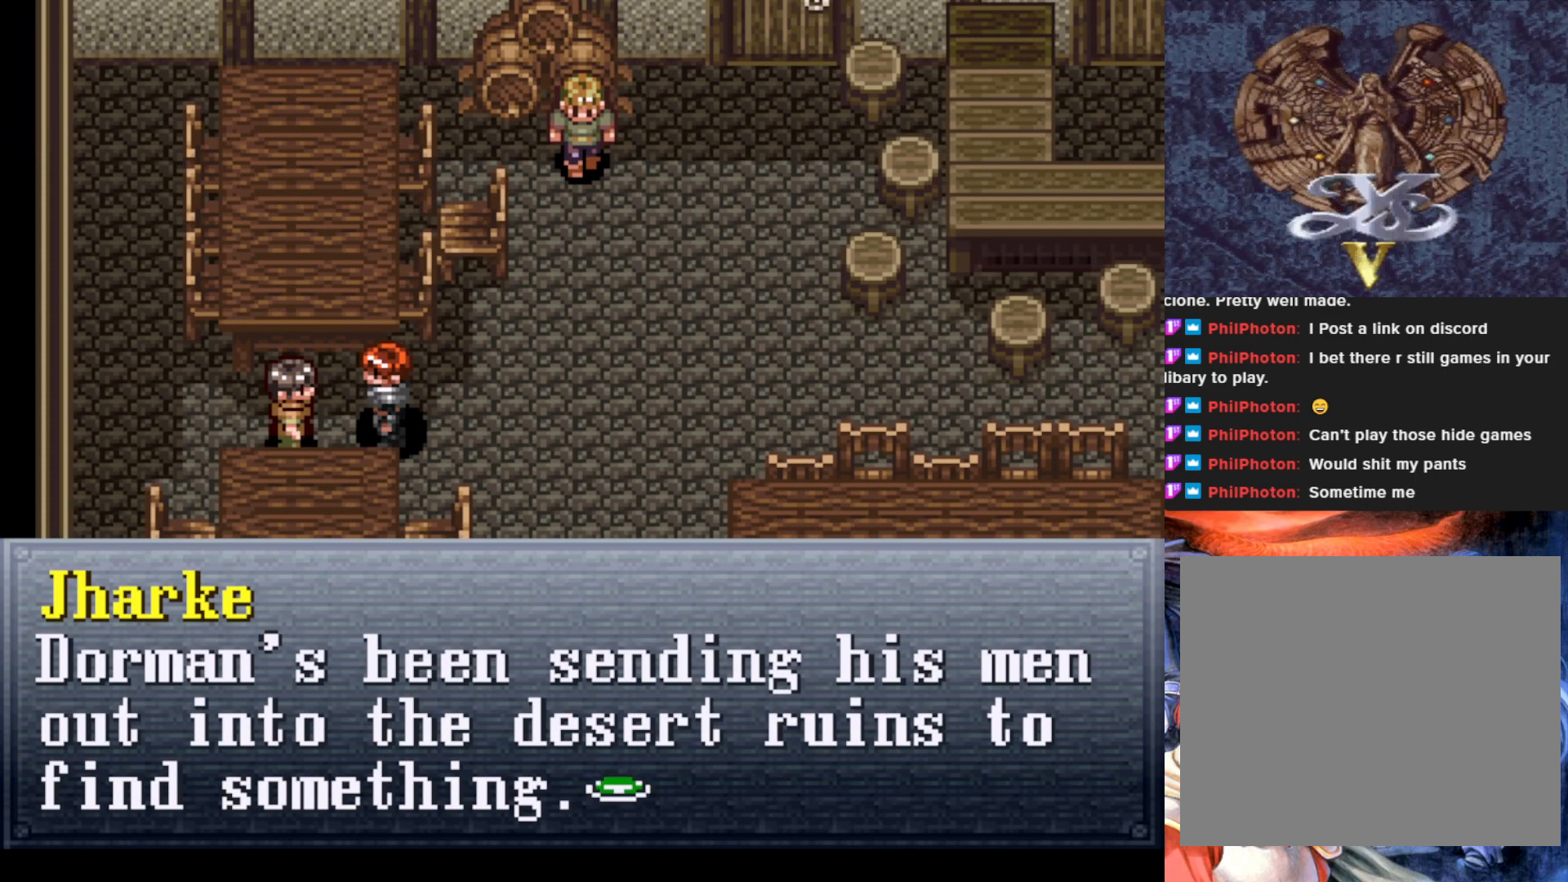
{"buttons": [], "left_stick": "center", "events": []}
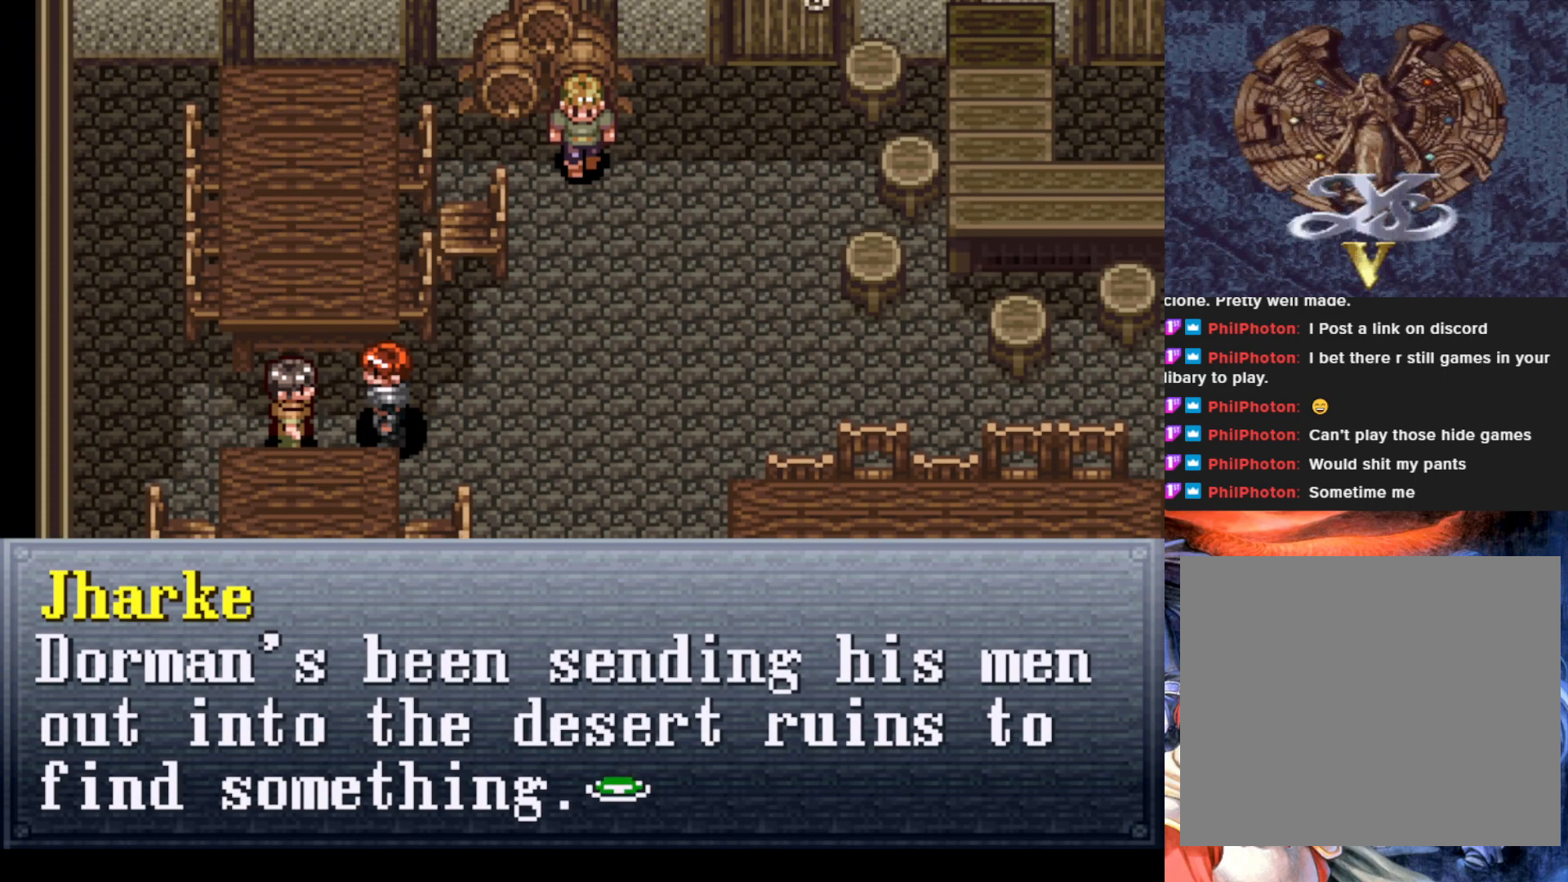
{"buttons": [], "left_stick": "center", "events": [[267, "CROSS", "down"], [451, "CROSS", "up"]]}
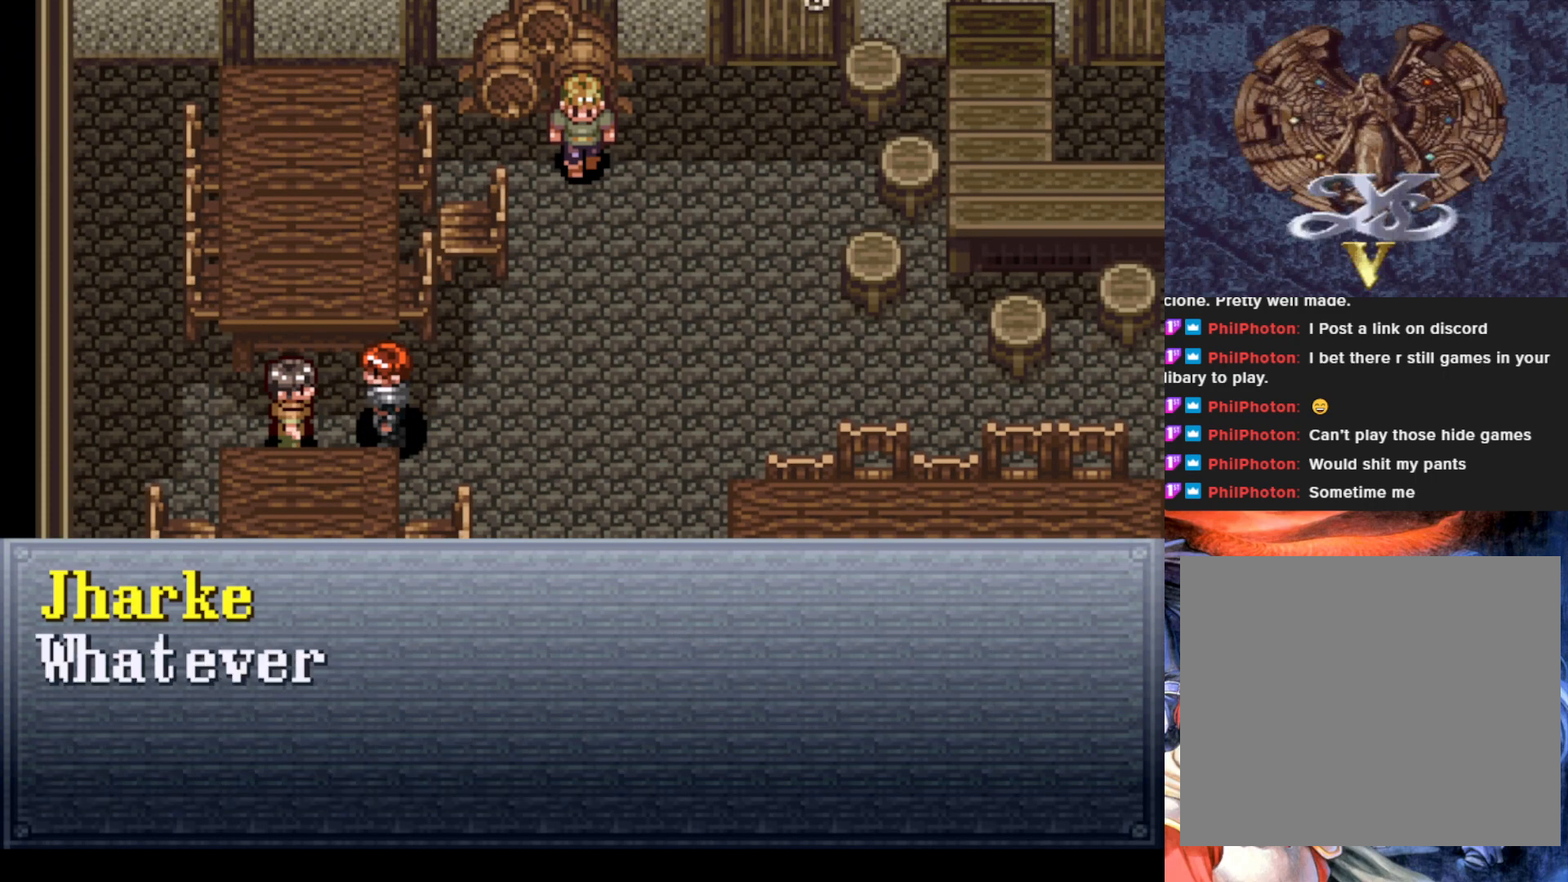
{"buttons": [], "left_stick": "center", "events": []}
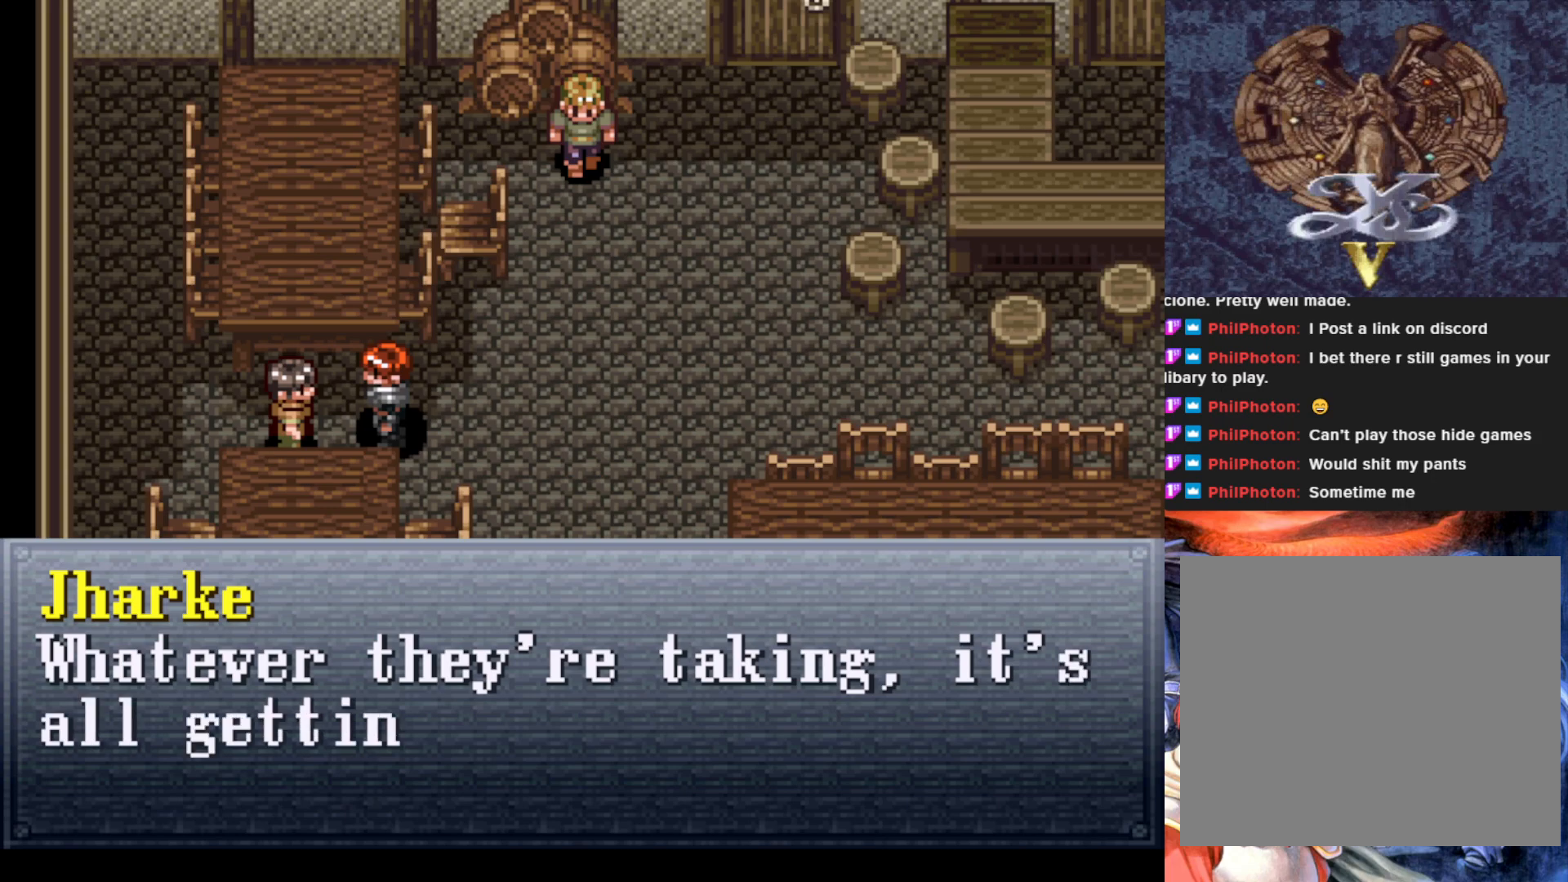
{"buttons": [], "left_stick": "center", "events": []}